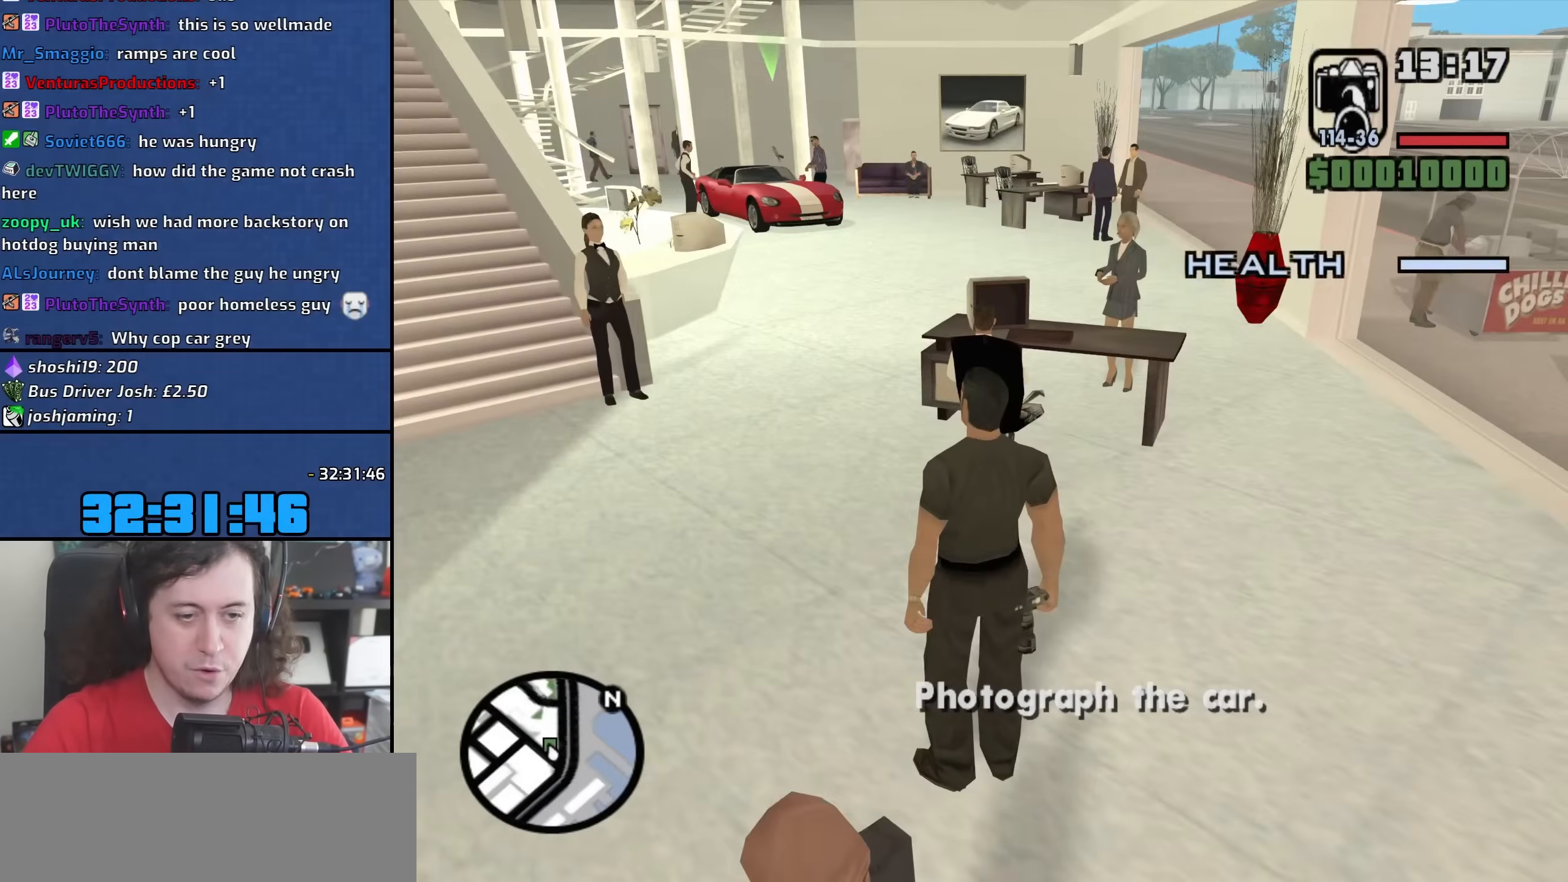
Gameplay with keyboard and mouse; each line is a JSON object with the keys and mouse buttons held at the frame after it. "events" lists presses ("down") and releases ("up") of "1", "2", "3", "4", "5", "6", "8", "a", "alt", "b", "c", "ctrl", "d", "down", "e", "escape", "f", "f1", "f2", "f3", "g", "h", "left", "n", "num2", "q", "r", "right", "s", "shift", "space", "t", "tab", "up", "v", "w", "x", "y", "z", "mouse_left", "mouse_wheel" and "mouse_right" between this image and that frame as [ms after this image, input, new state], when the widget could be followed in between. "mouse_left", "mouse_wheel", "mouse_right" = the "left", "wheel", "right" buttons of the "mouse" list. No other keys are recorded. "wheel" means that the mouse wheel is clicked or scrolled. Mouse movement is not recorded.
{"keys": ["a", "w"], "mouse": [], "events": [[50, "w", "down"], [433, "a", "down"]]}
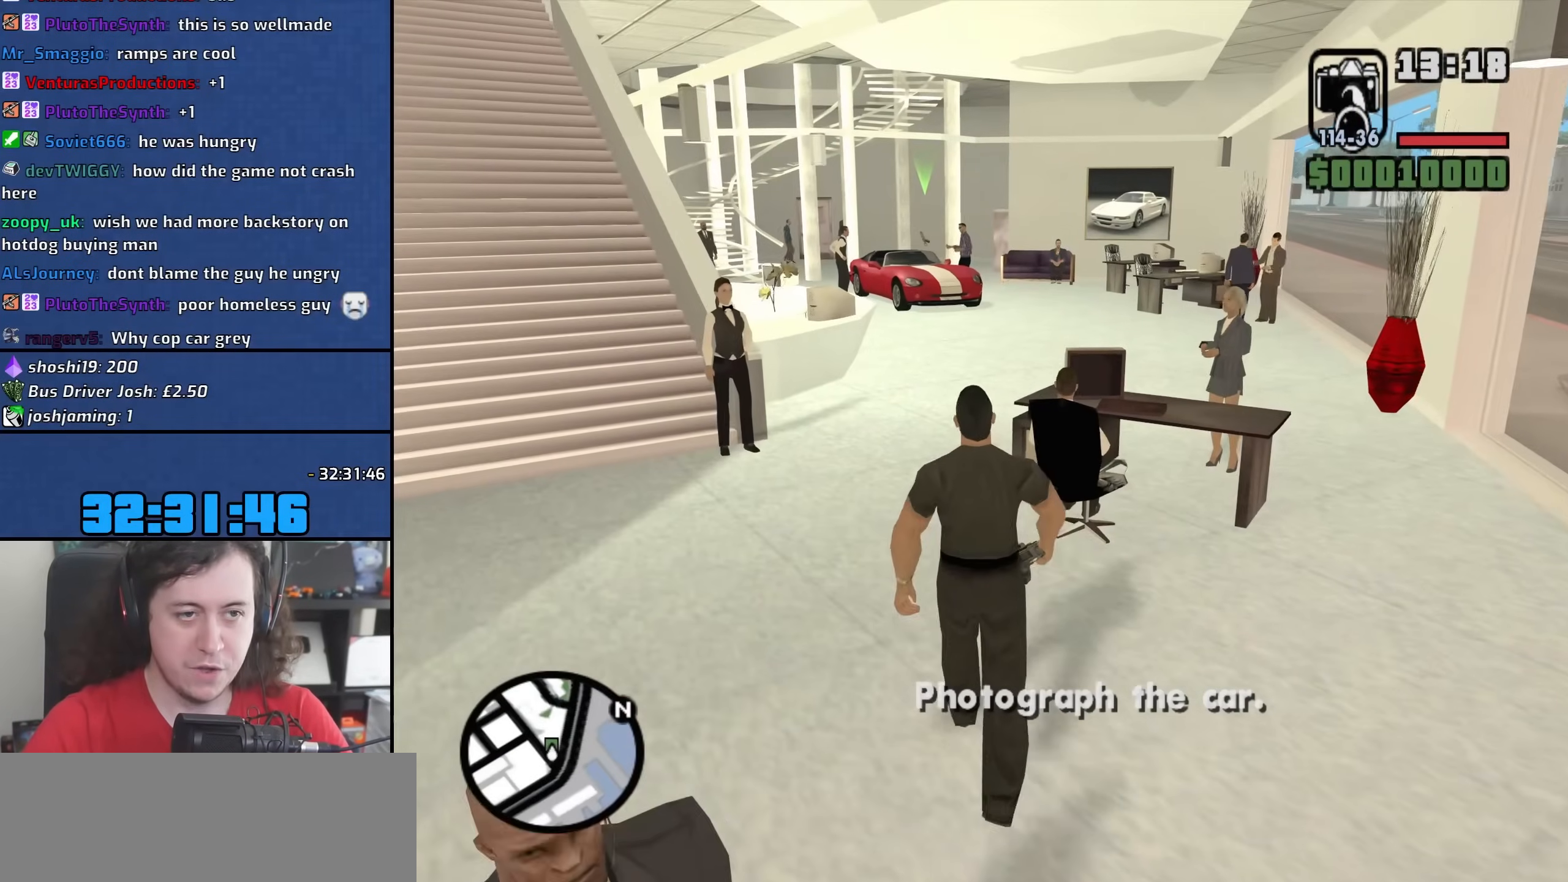
{"keys": ["w"], "mouse": [], "events": [[133, "a", "up"]]}
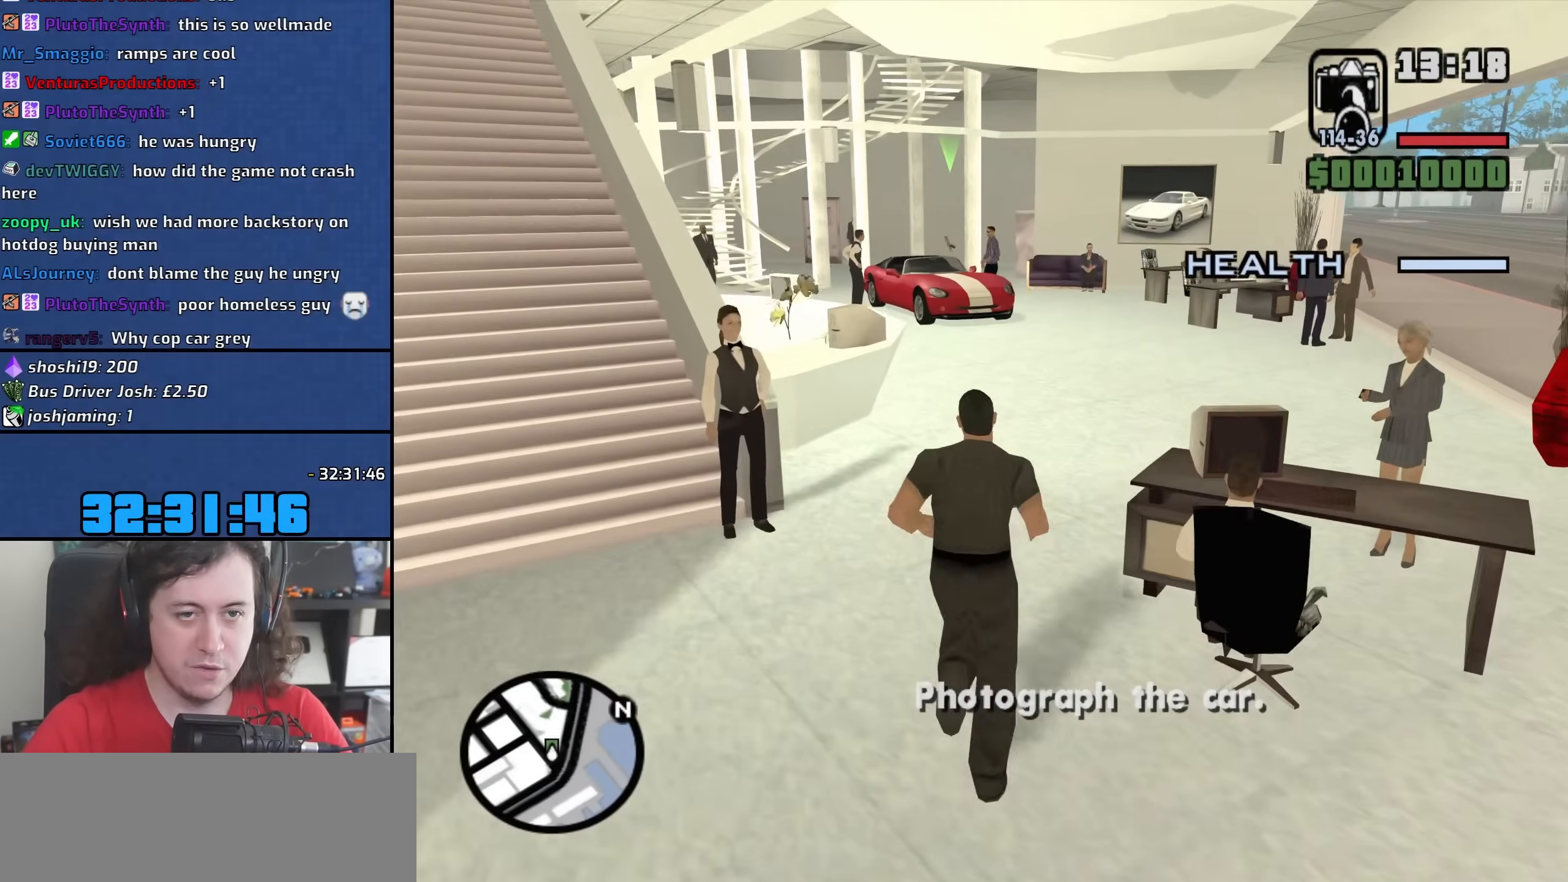
{"keys": ["w"], "mouse": [], "events": []}
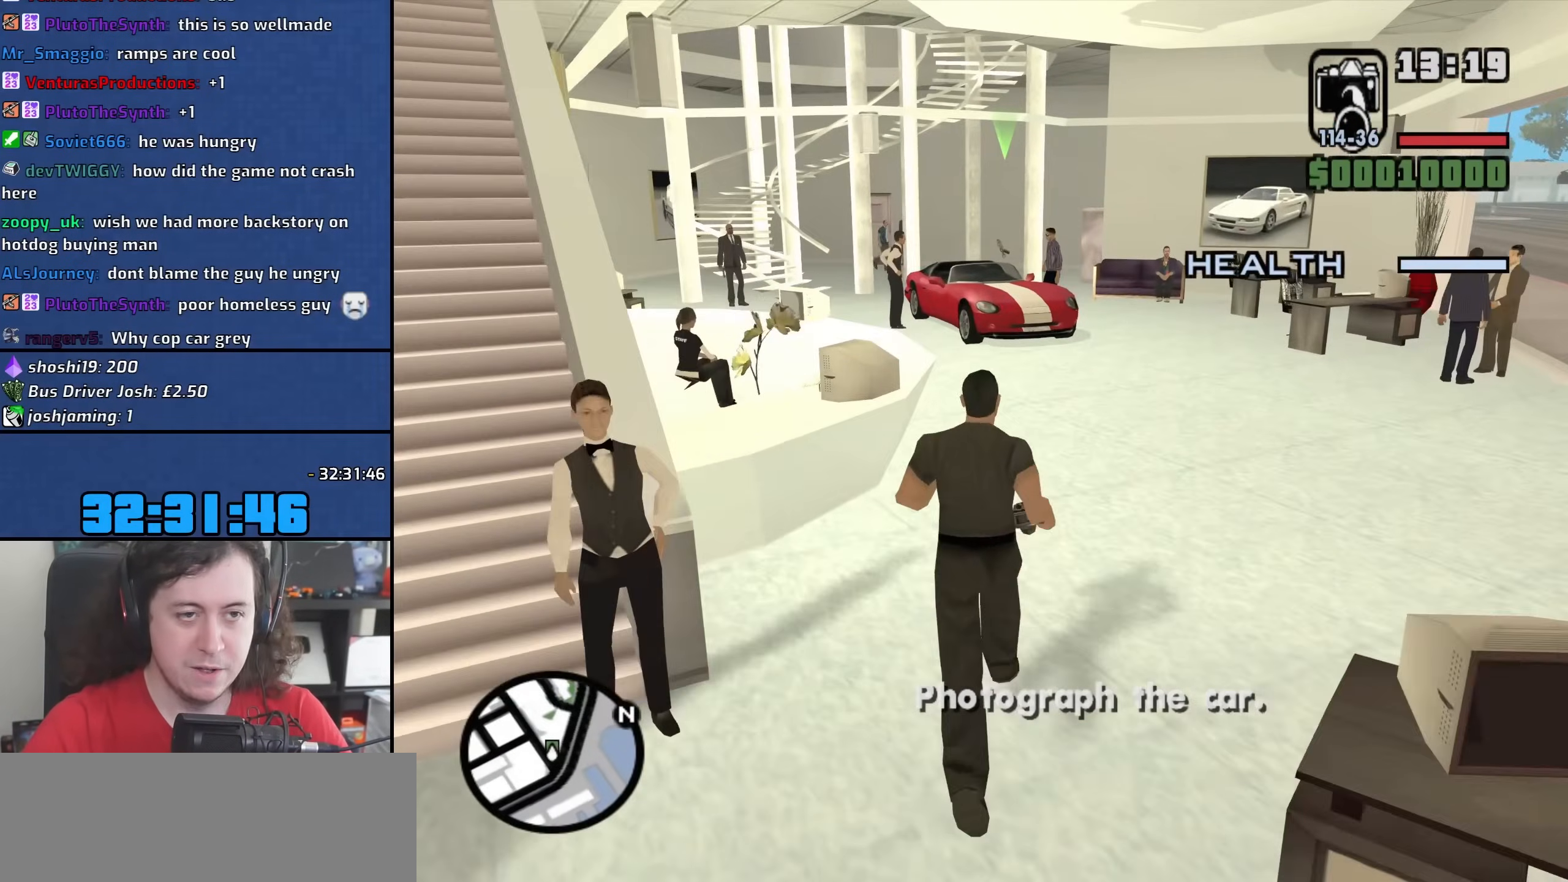
{"keys": ["w"], "mouse": [], "events": []}
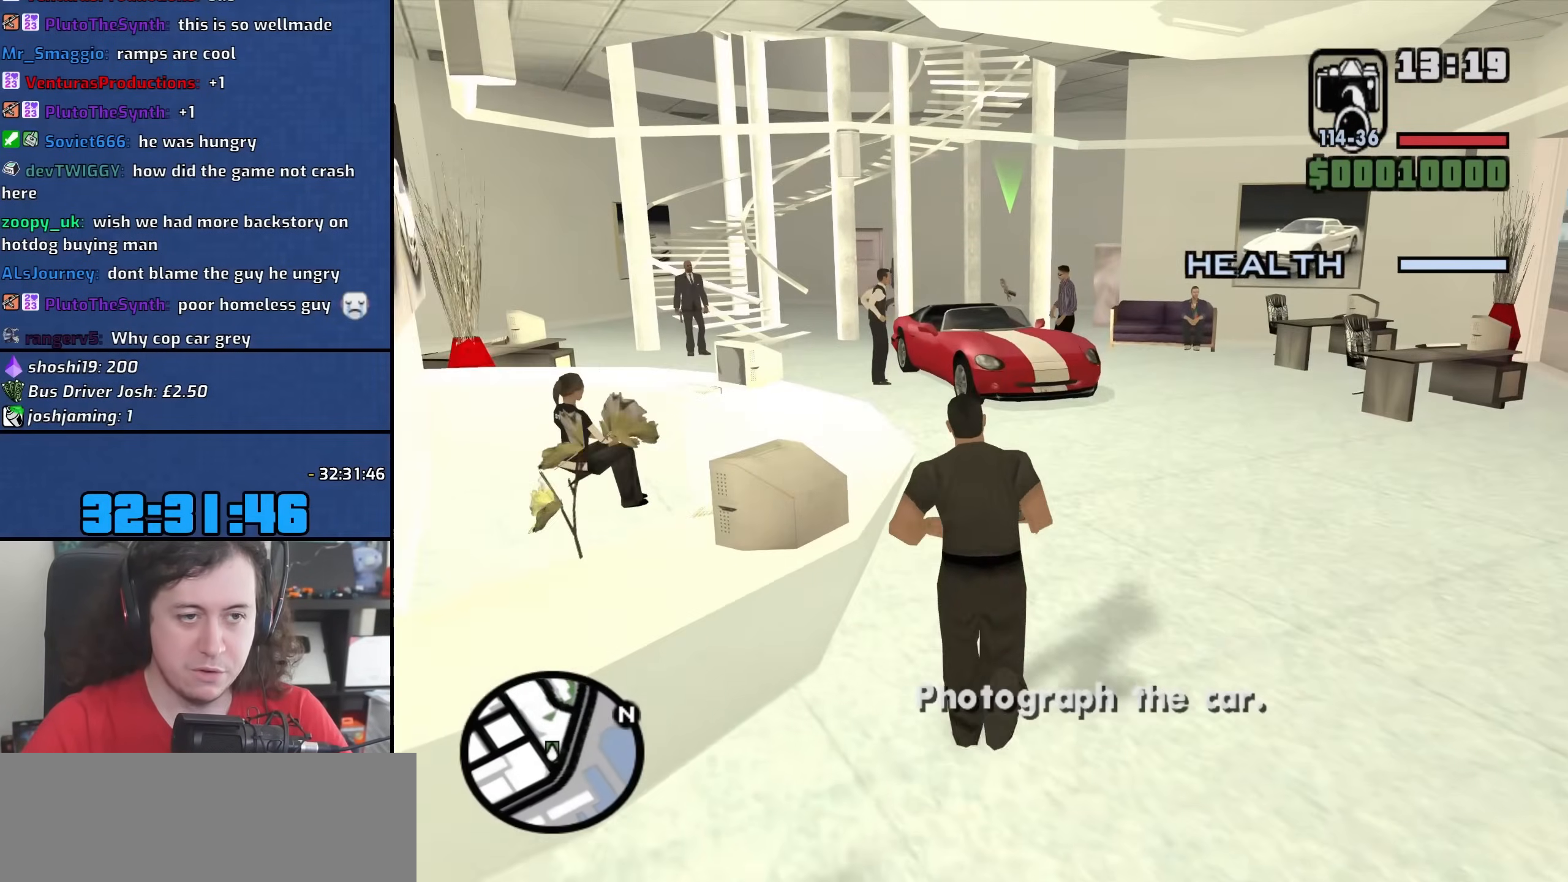
{"keys": ["w"], "mouse": [], "events": []}
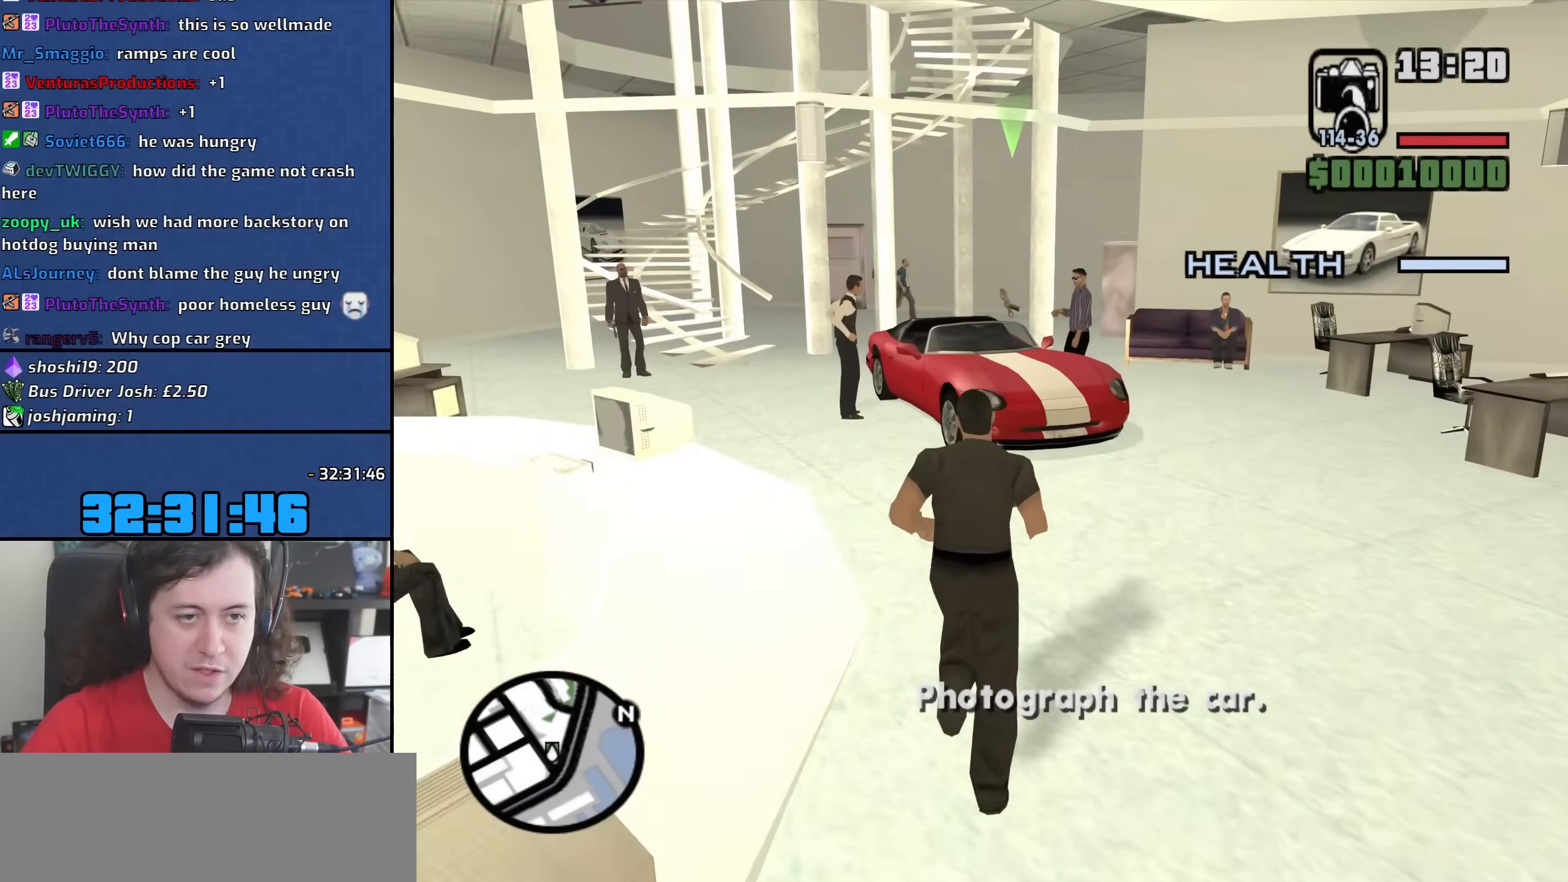
{"keys": ["a", "w"], "mouse": [], "events": [[150, "a", "down"], [333, "w", "up"], [500, "w", "down"]]}
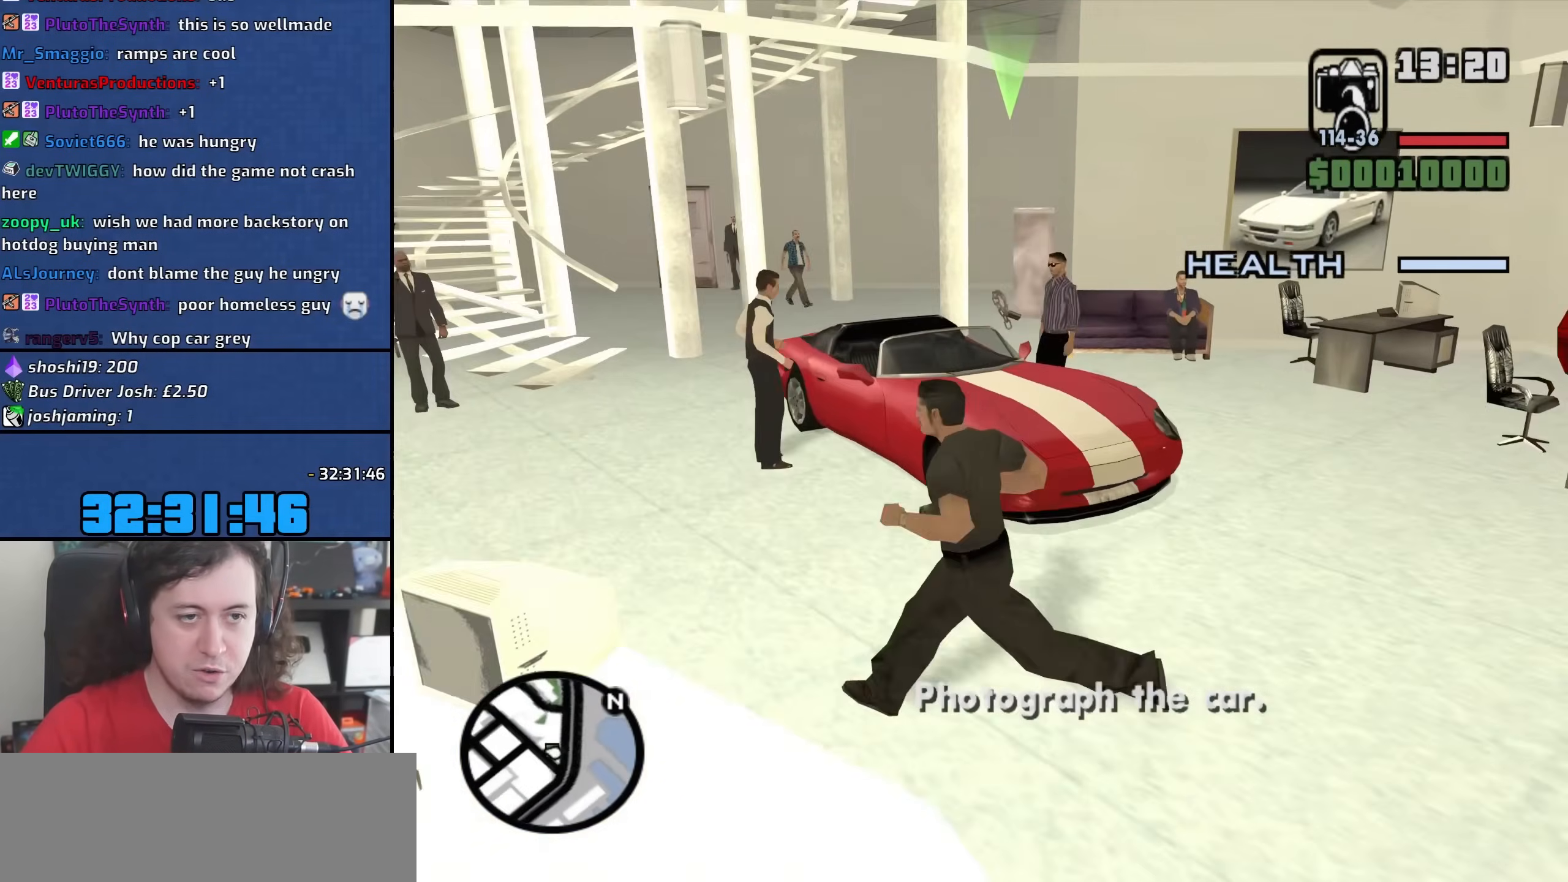
{"keys": [], "mouse": [], "events": [[200, "a", "up"], [250, "w", "up"]]}
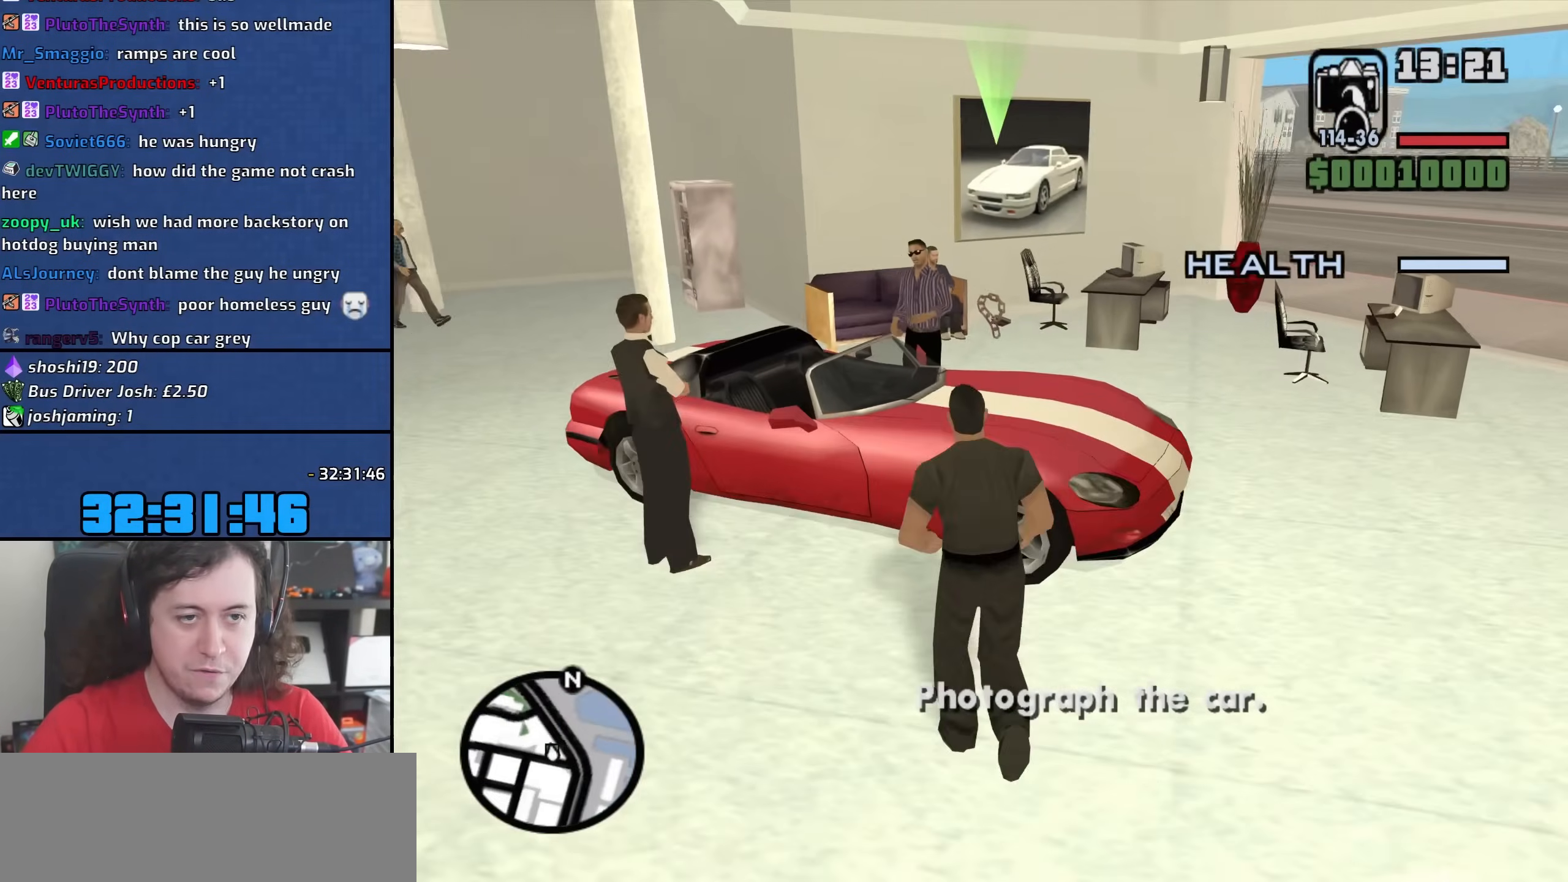
{"keys": [], "mouse": [], "events": []}
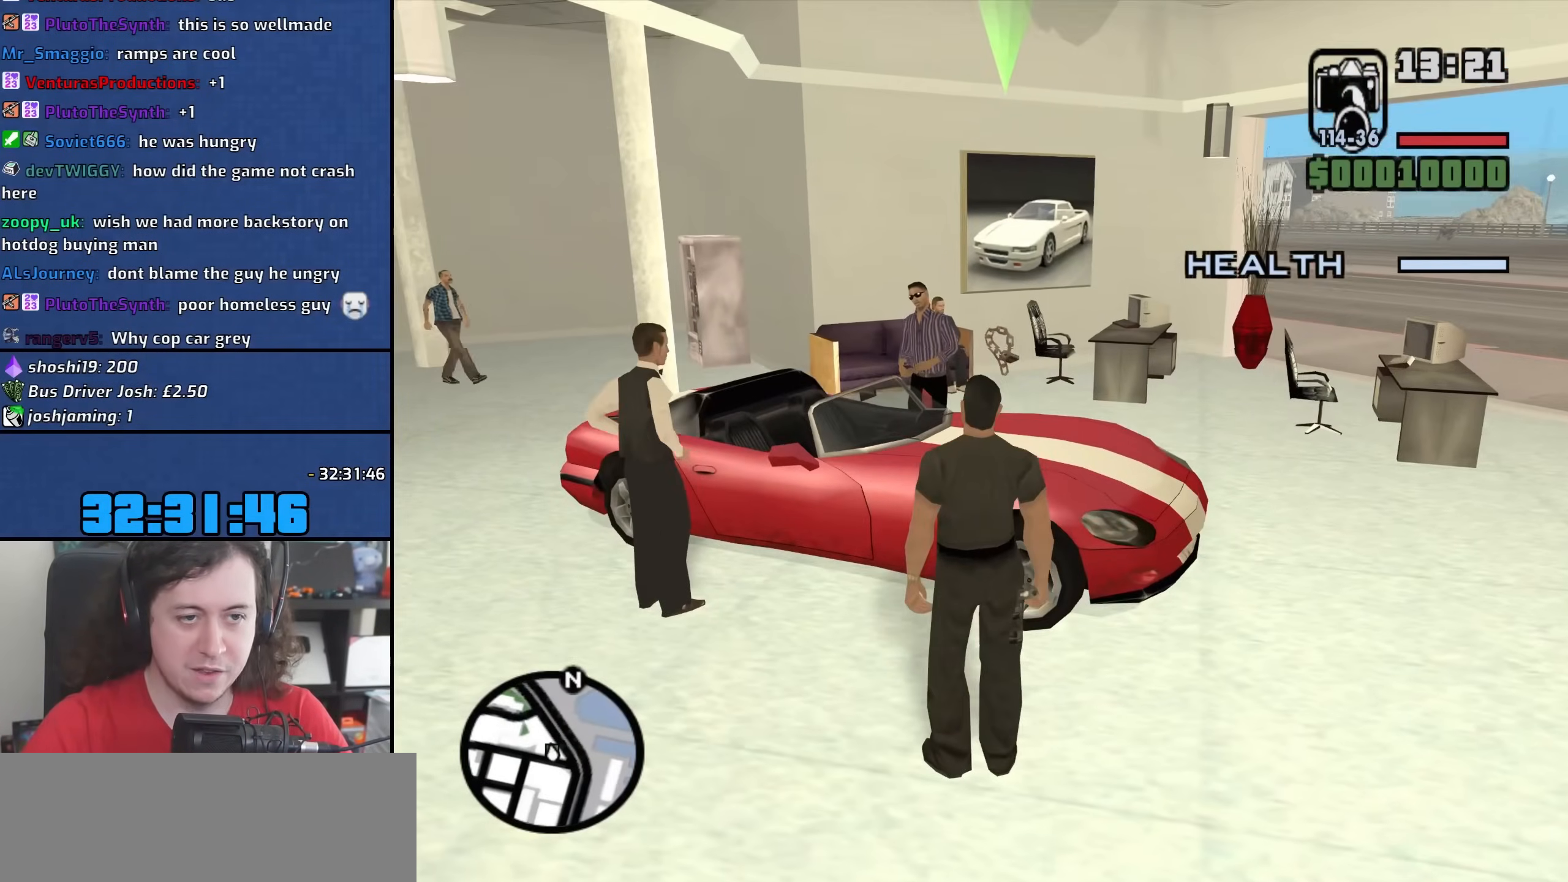
{"keys": [], "mouse": ["right"], "events": [[433, "mouse_right", "down"]]}
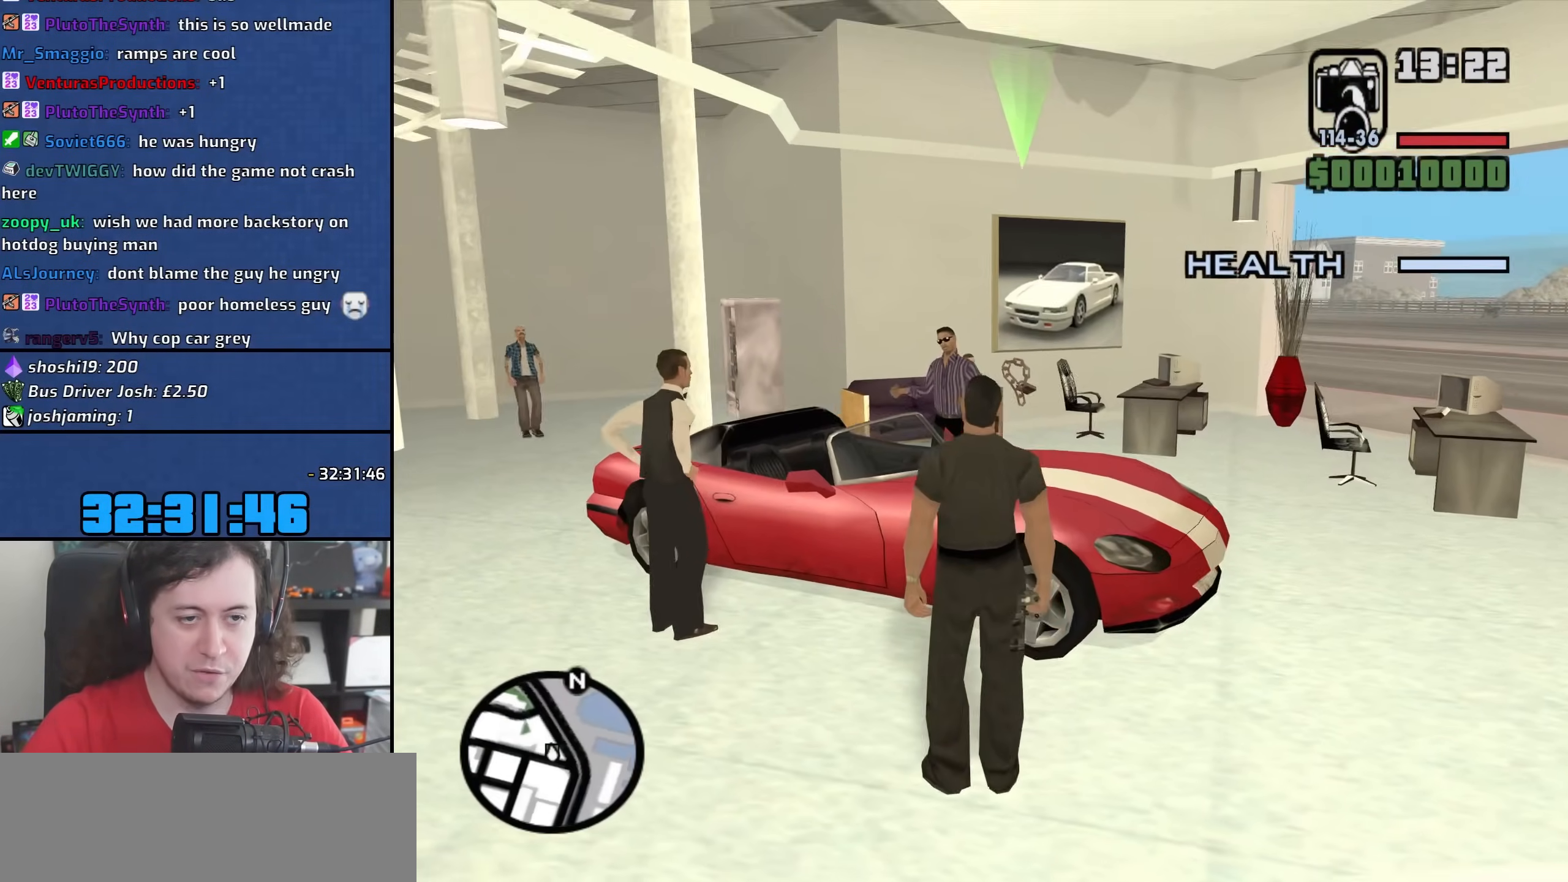
{"keys": [], "mouse": ["right"], "events": []}
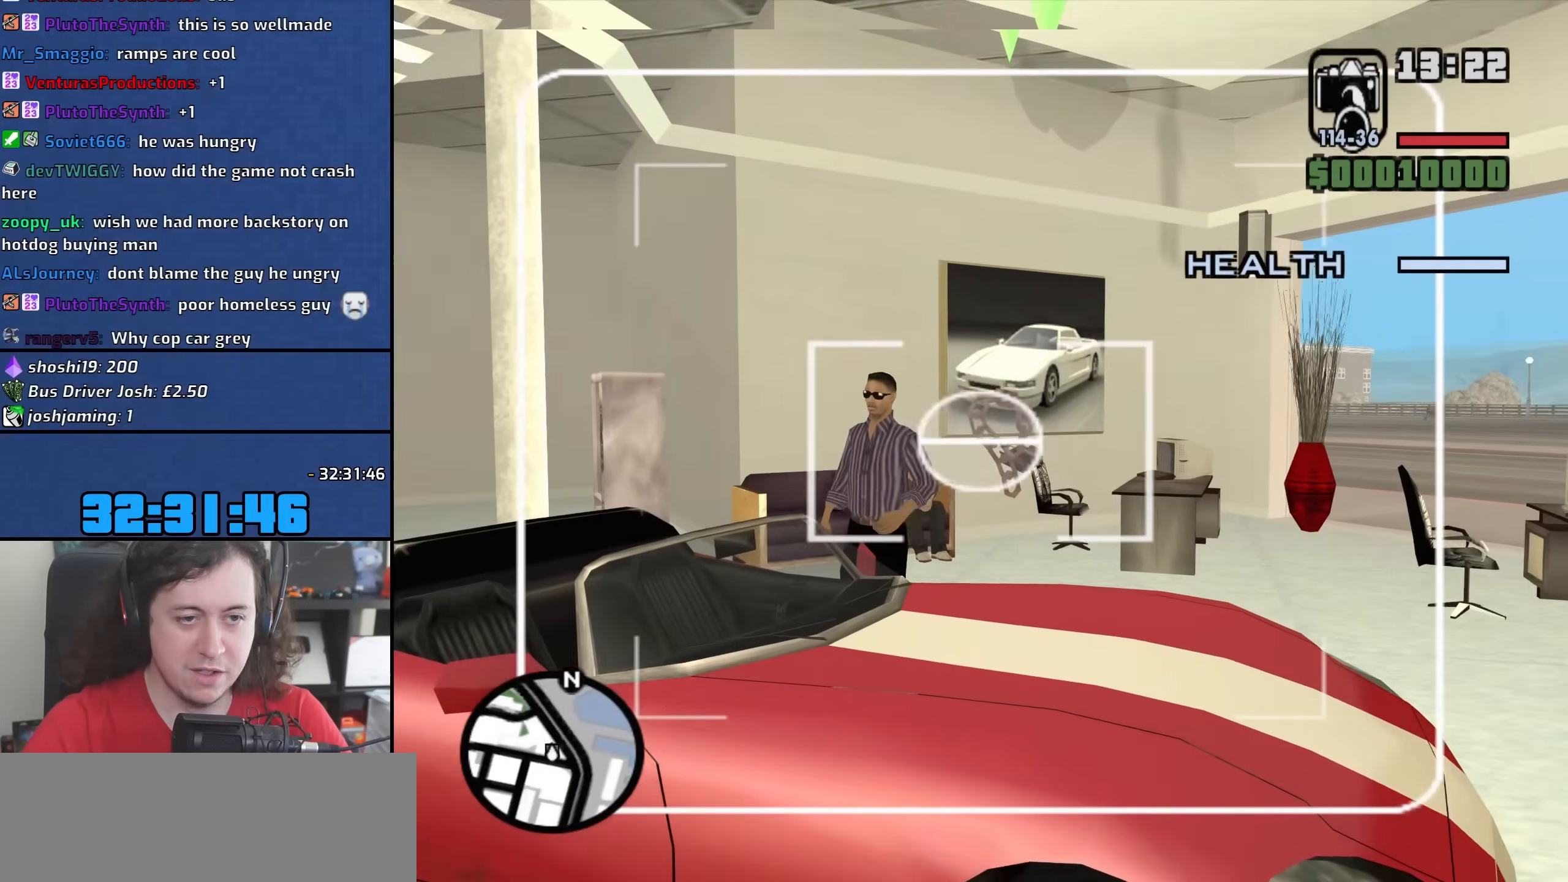
{"keys": [], "mouse": ["wheel", "right"], "events": [[133, "mouse_wheel", "down"]]}
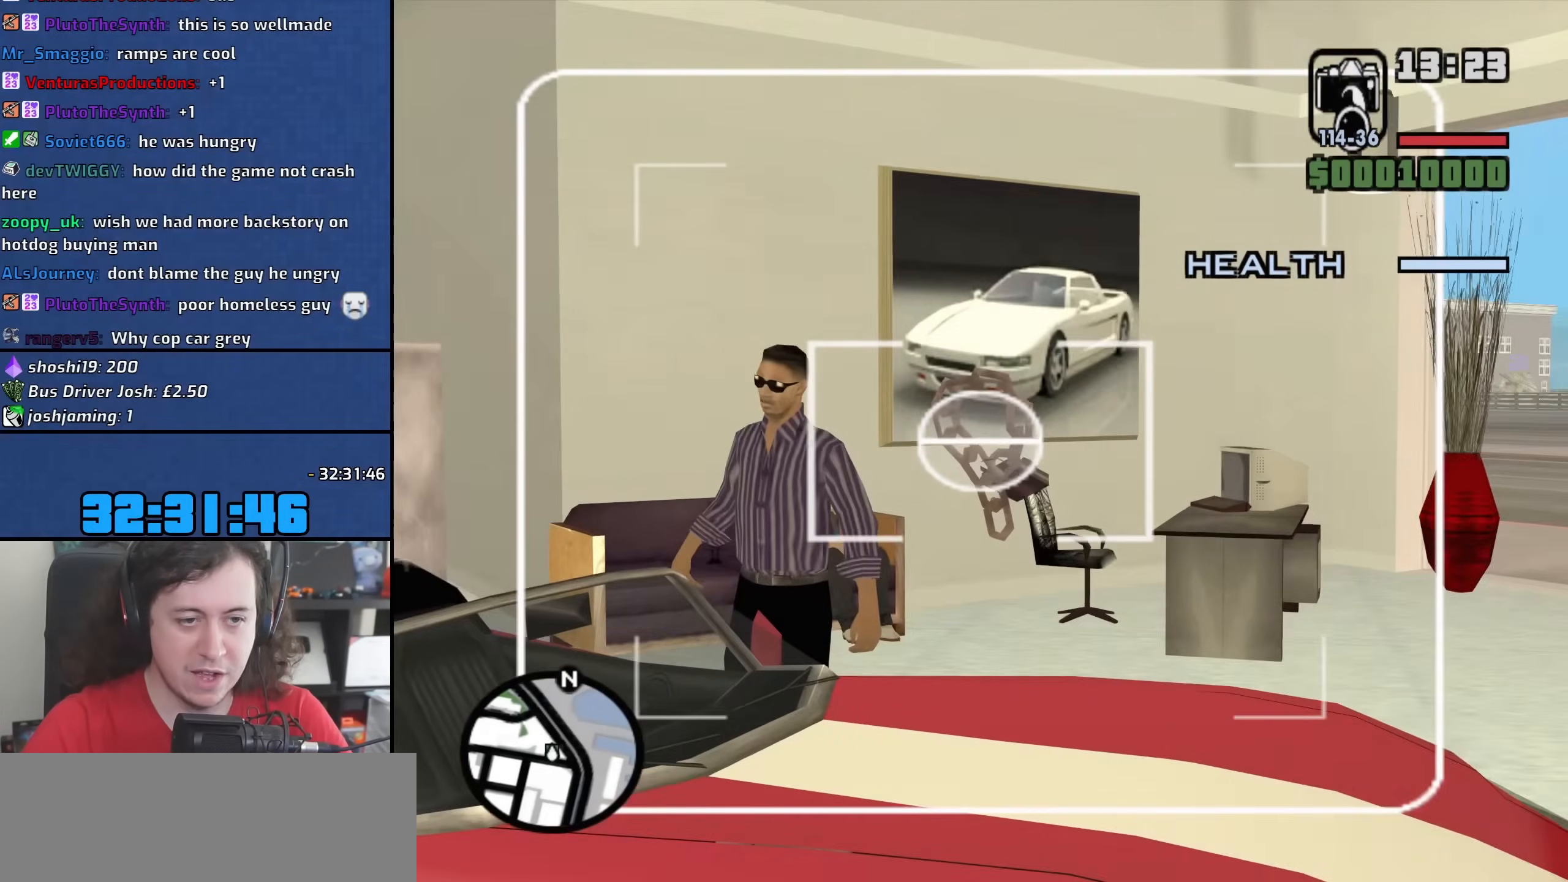
{"keys": [], "mouse": ["wheel", "right"], "events": [[83, "mouse_wheel", "up"], [150, "mouse_wheel", "down"], [350, "mouse_wheel", "up"], [433, "mouse_wheel", "down"]]}
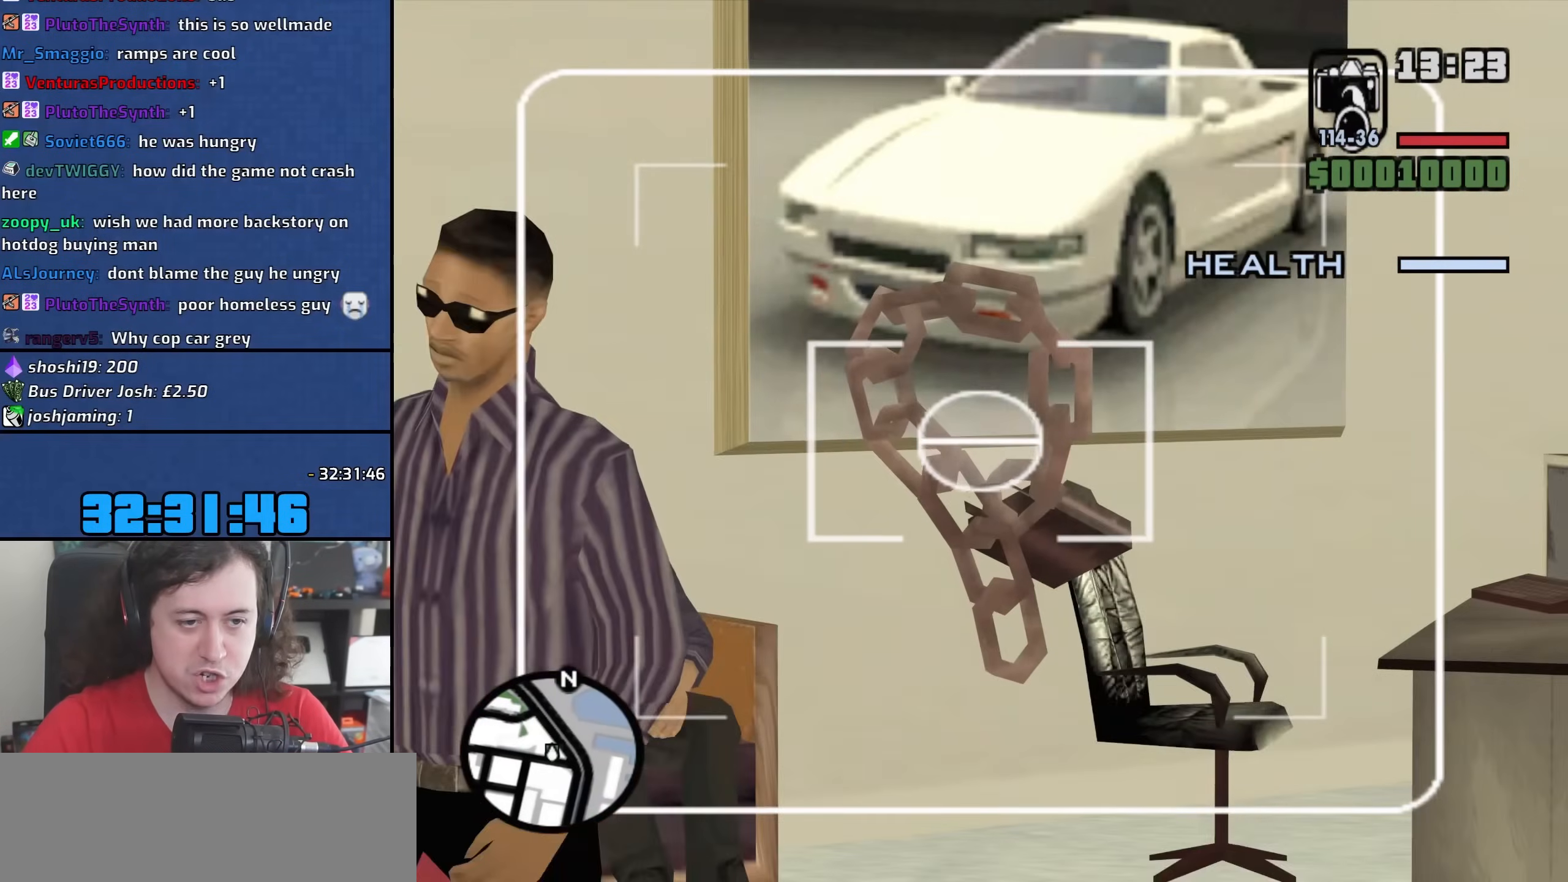
{"keys": [], "mouse": ["right"], "events": [[150, "mouse_wheel", "up"]]}
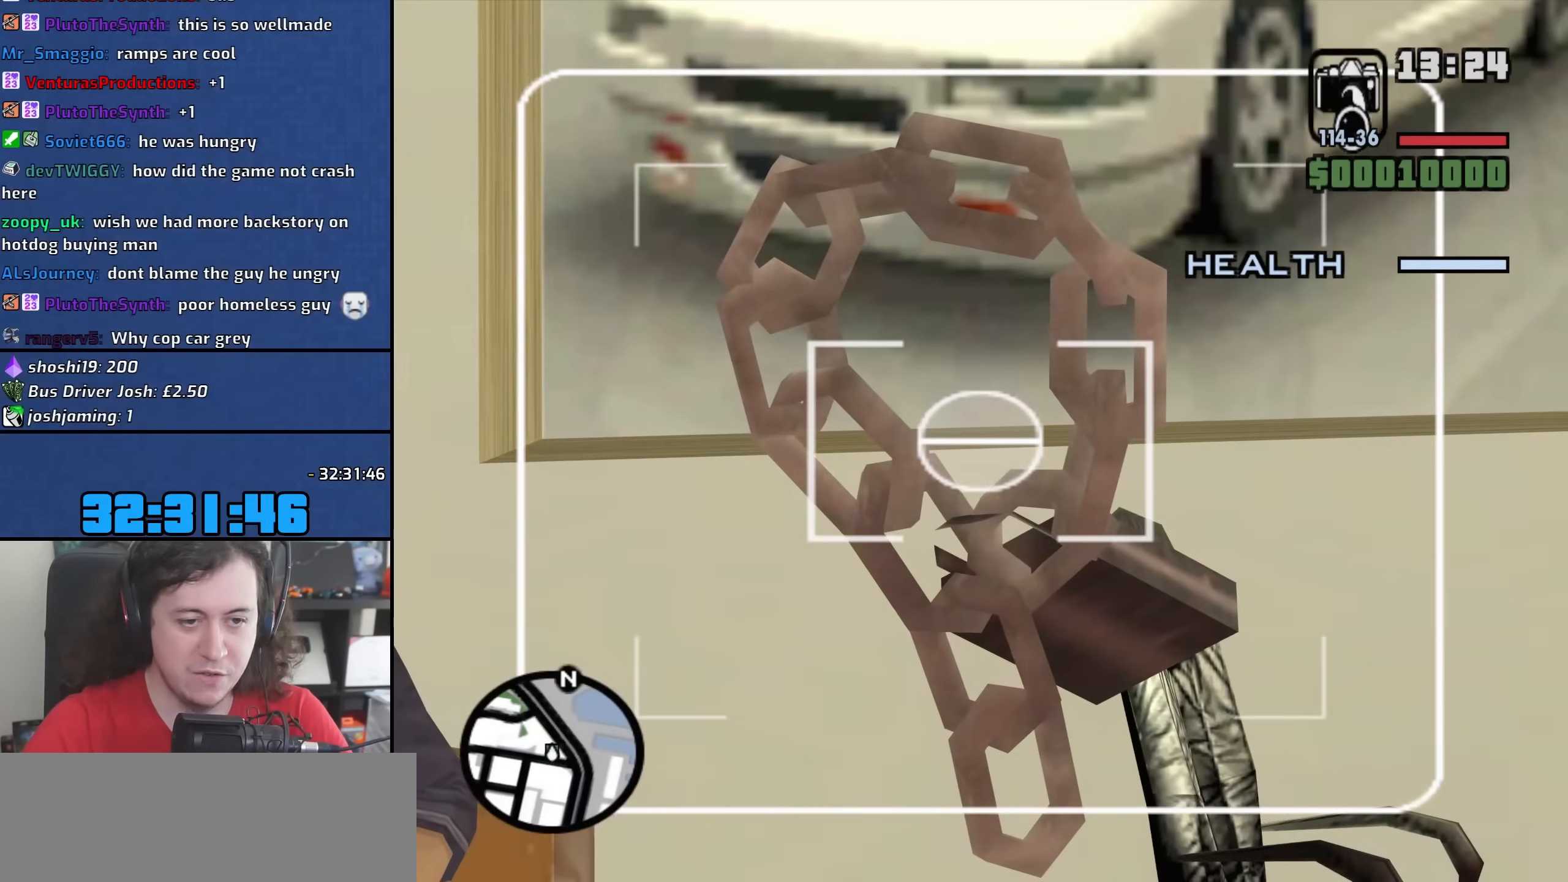
{"keys": [], "mouse": ["right"], "events": [[117, "mouse_wheel", "down"], [317, "mouse_wheel", "up"]]}
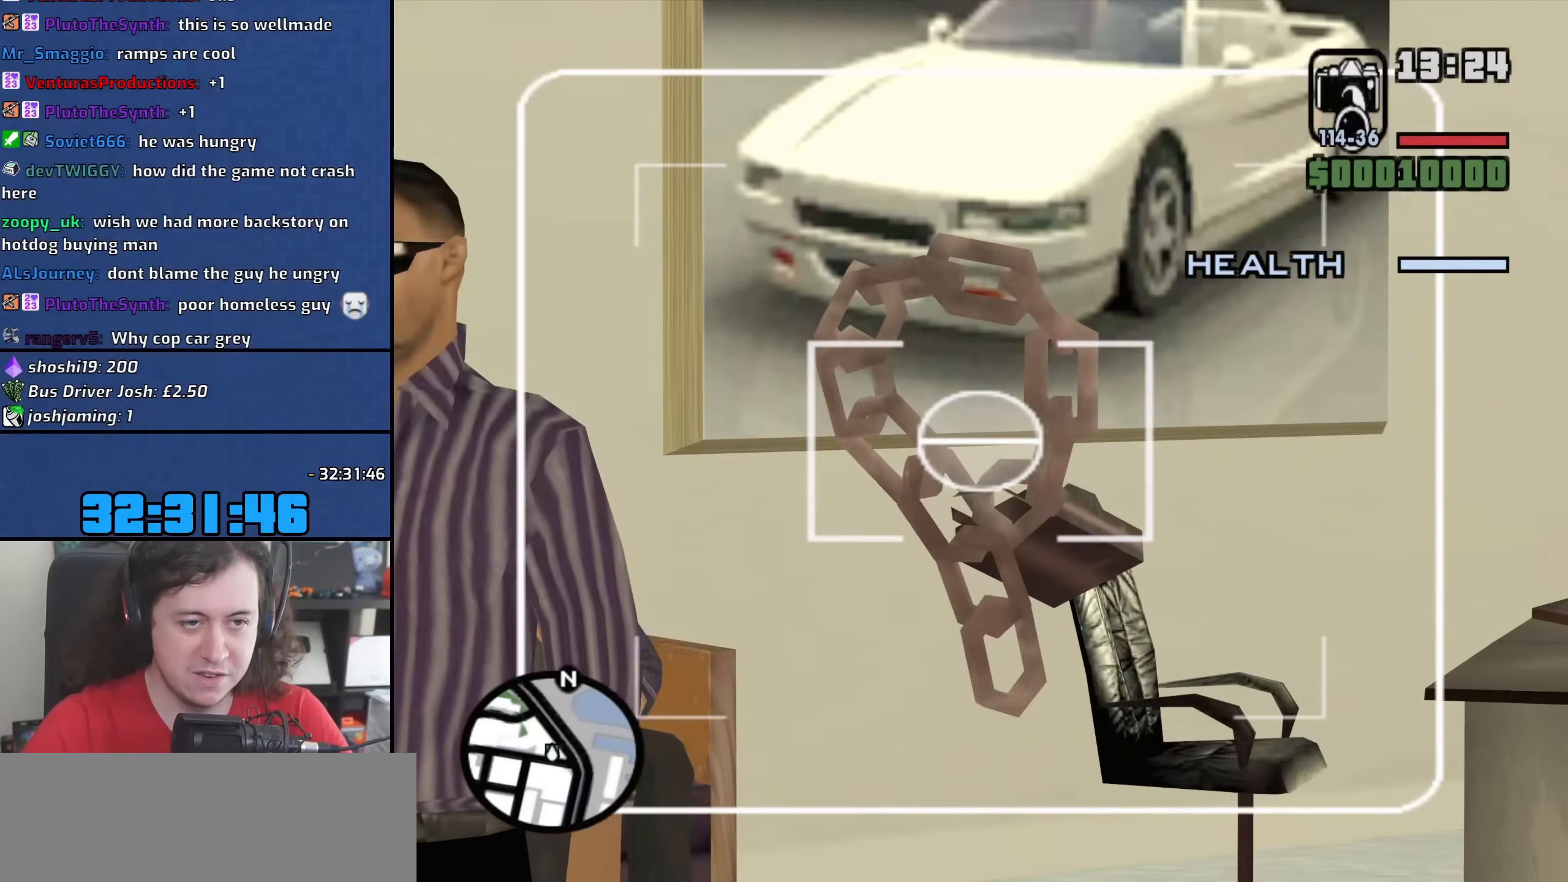
{"keys": ["d"], "mouse": ["right"], "events": [[50, "mouse_wheel", "down"], [250, "mouse_wheel", "up"], [283, "d", "down"], [300, "mouse_wheel", "down"], [483, "mouse_wheel", "up"]]}
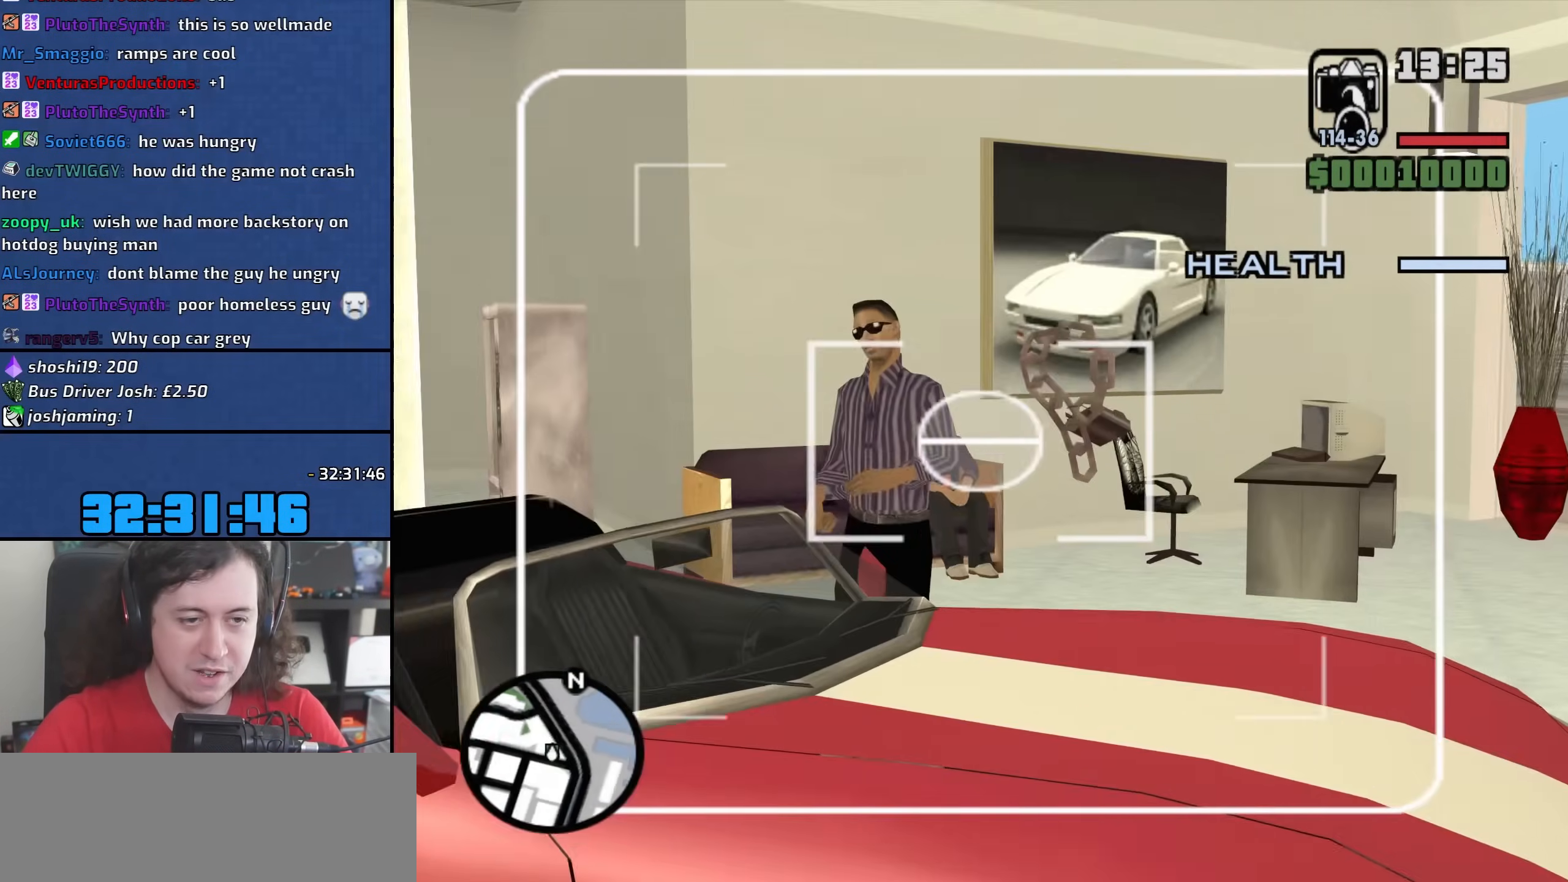
{"keys": ["d"], "mouse": ["wheel", "right"], "events": [[17, "mouse_wheel", "down"], [200, "mouse_wheel", "up"], [250, "mouse_wheel", "down"], [433, "mouse_wheel", "up"], [483, "mouse_wheel", "down"]]}
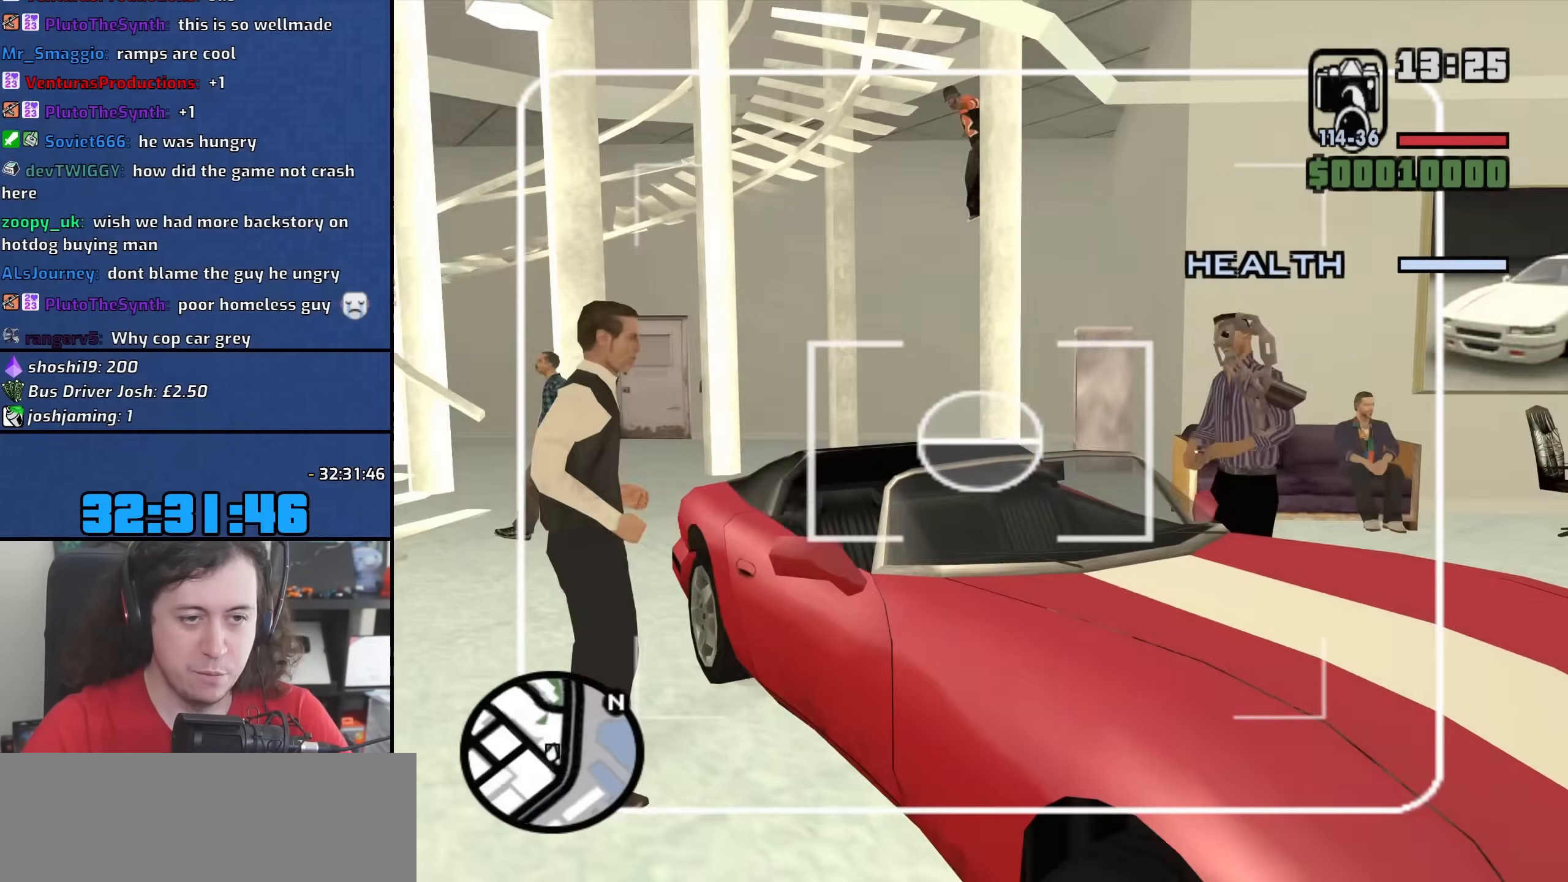
{"keys": ["d", "s"], "mouse": ["right"], "events": [[150, "mouse_wheel", "up"], [183, "s", "down"]]}
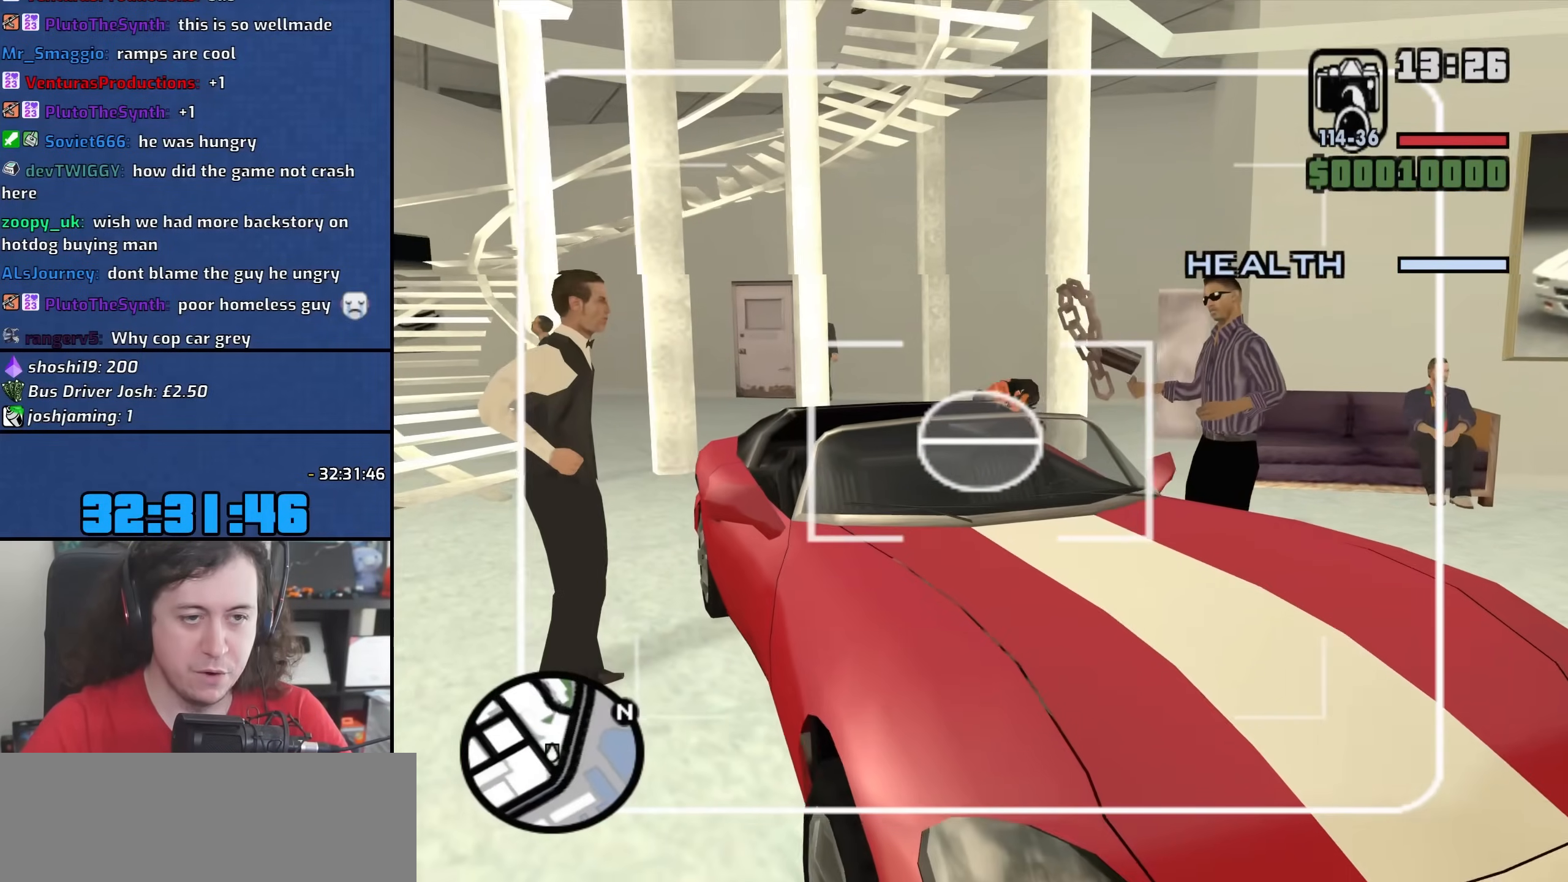
{"keys": ["d", "s"], "mouse": ["right"], "events": []}
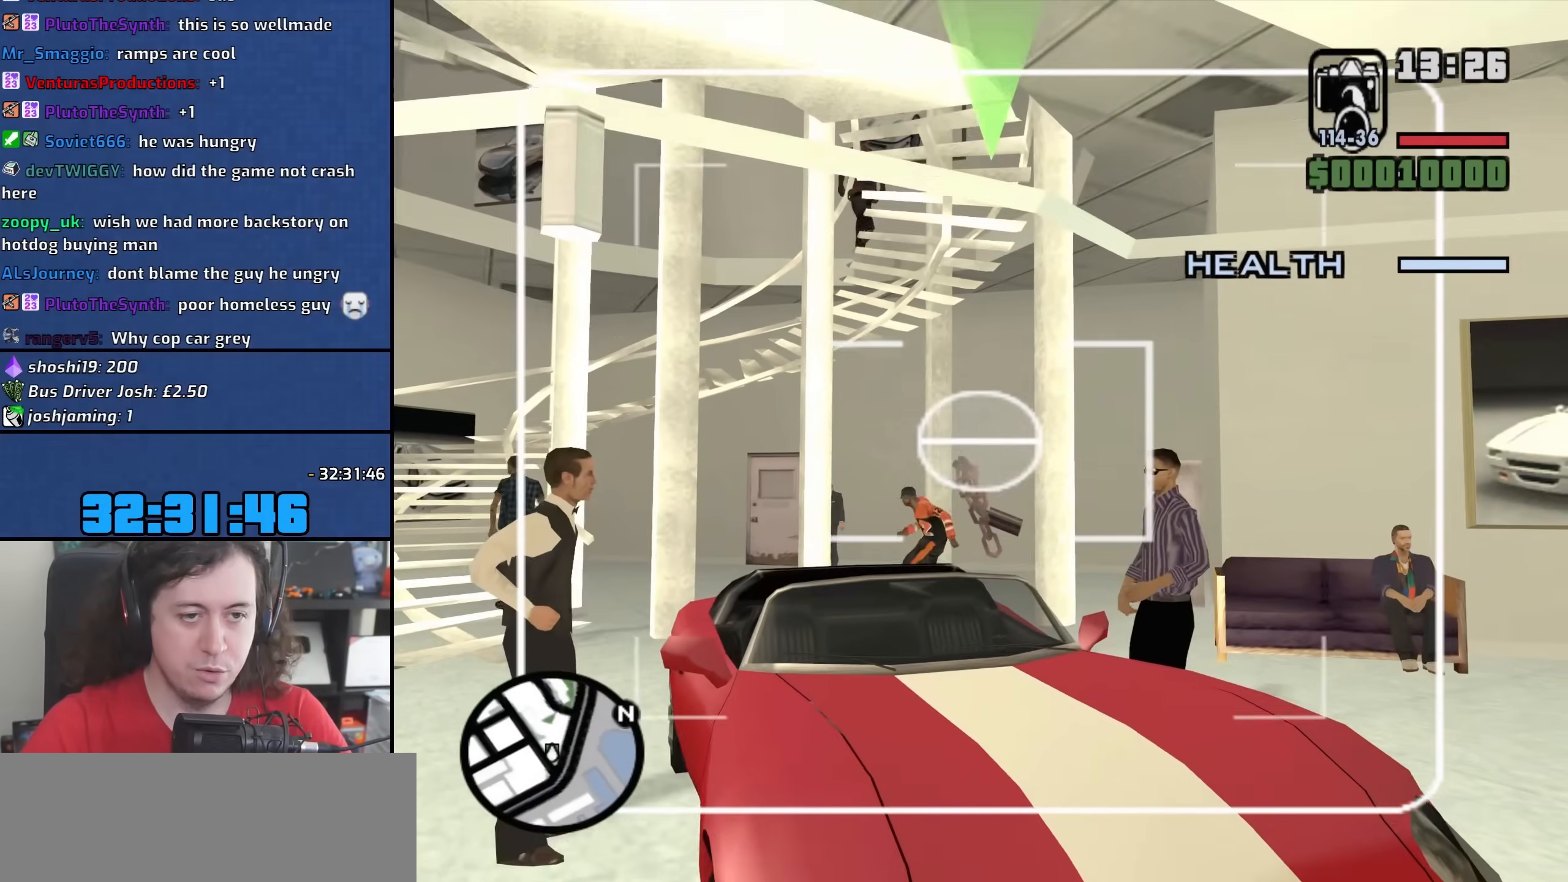
{"keys": [], "mouse": ["right"], "events": [[283, "d", "up"], [283, "s", "up"]]}
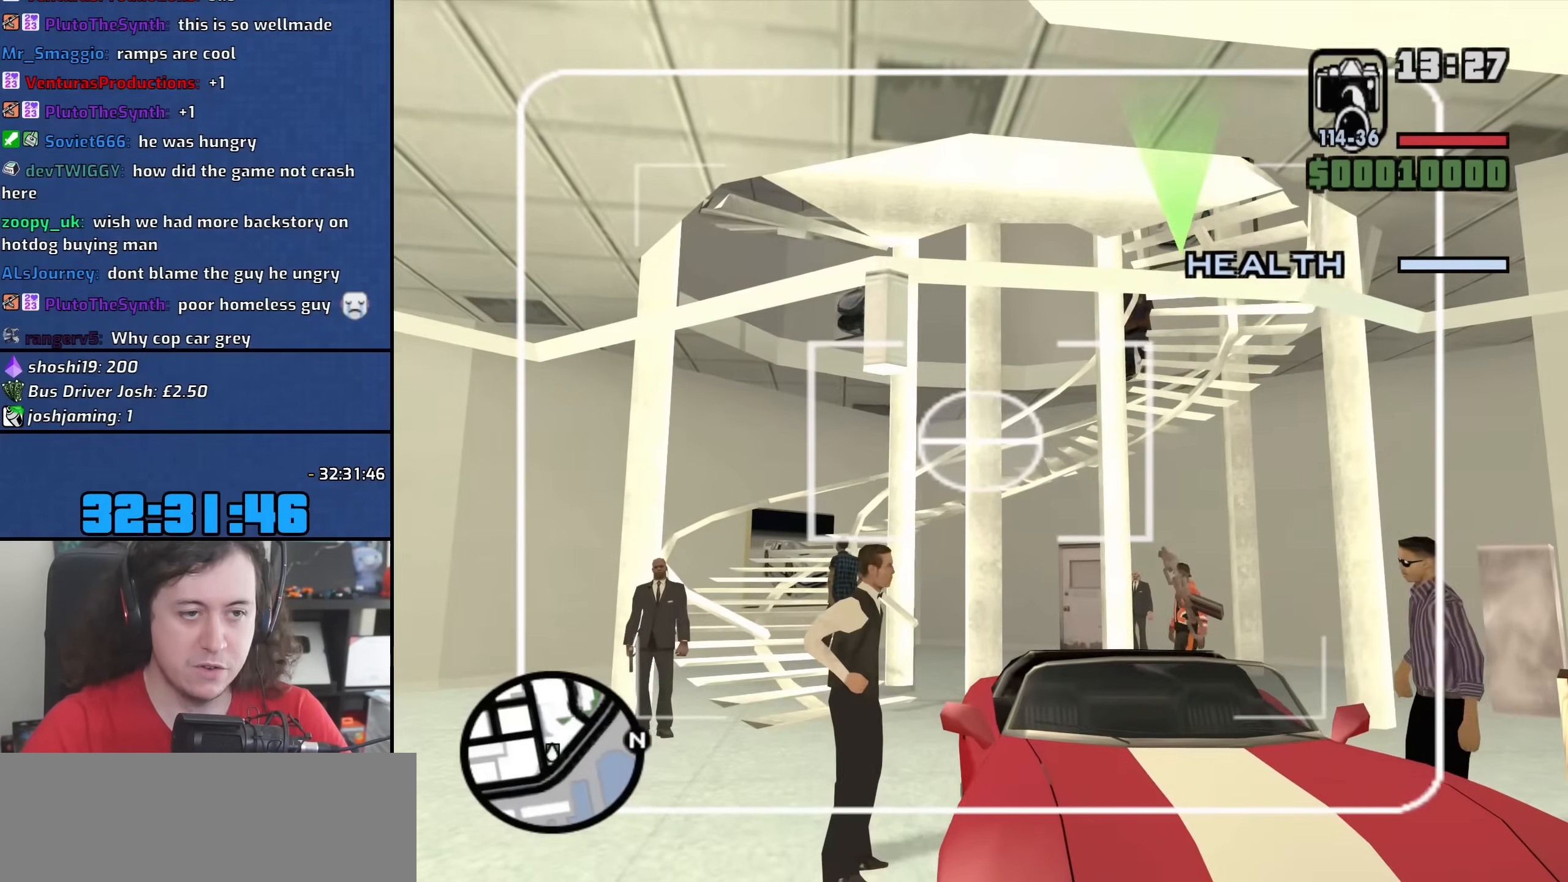
{"keys": ["a"], "mouse": ["right"], "events": [[233, "a", "down"]]}
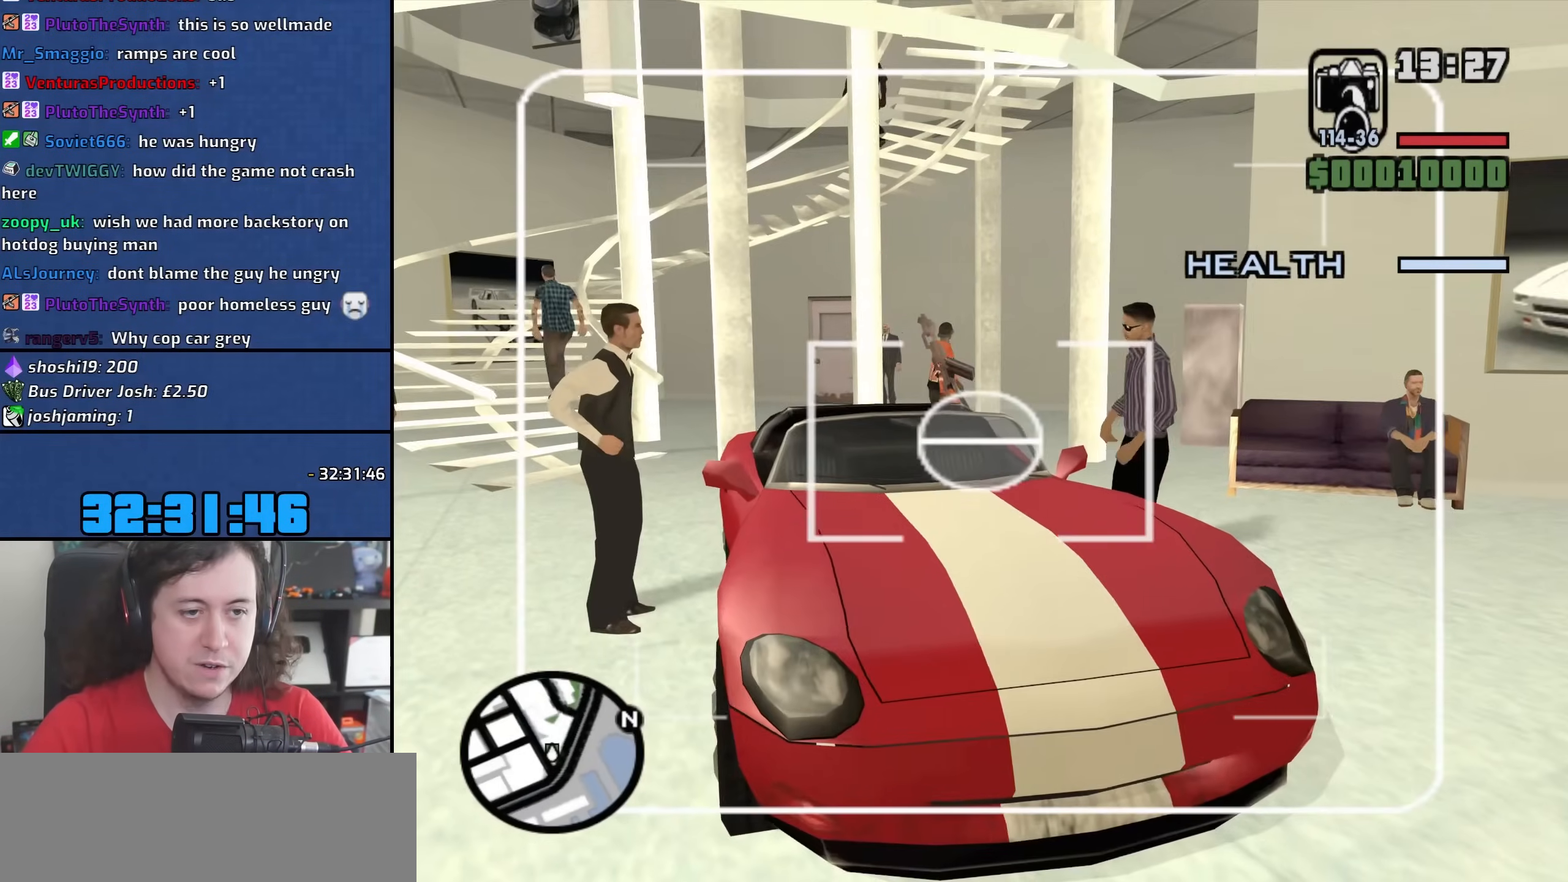
{"keys": [], "mouse": ["wheel", "right"], "events": [[100, "w", "down"], [233, "a", "up"], [317, "w", "up"], [450, "mouse_wheel", "down"]]}
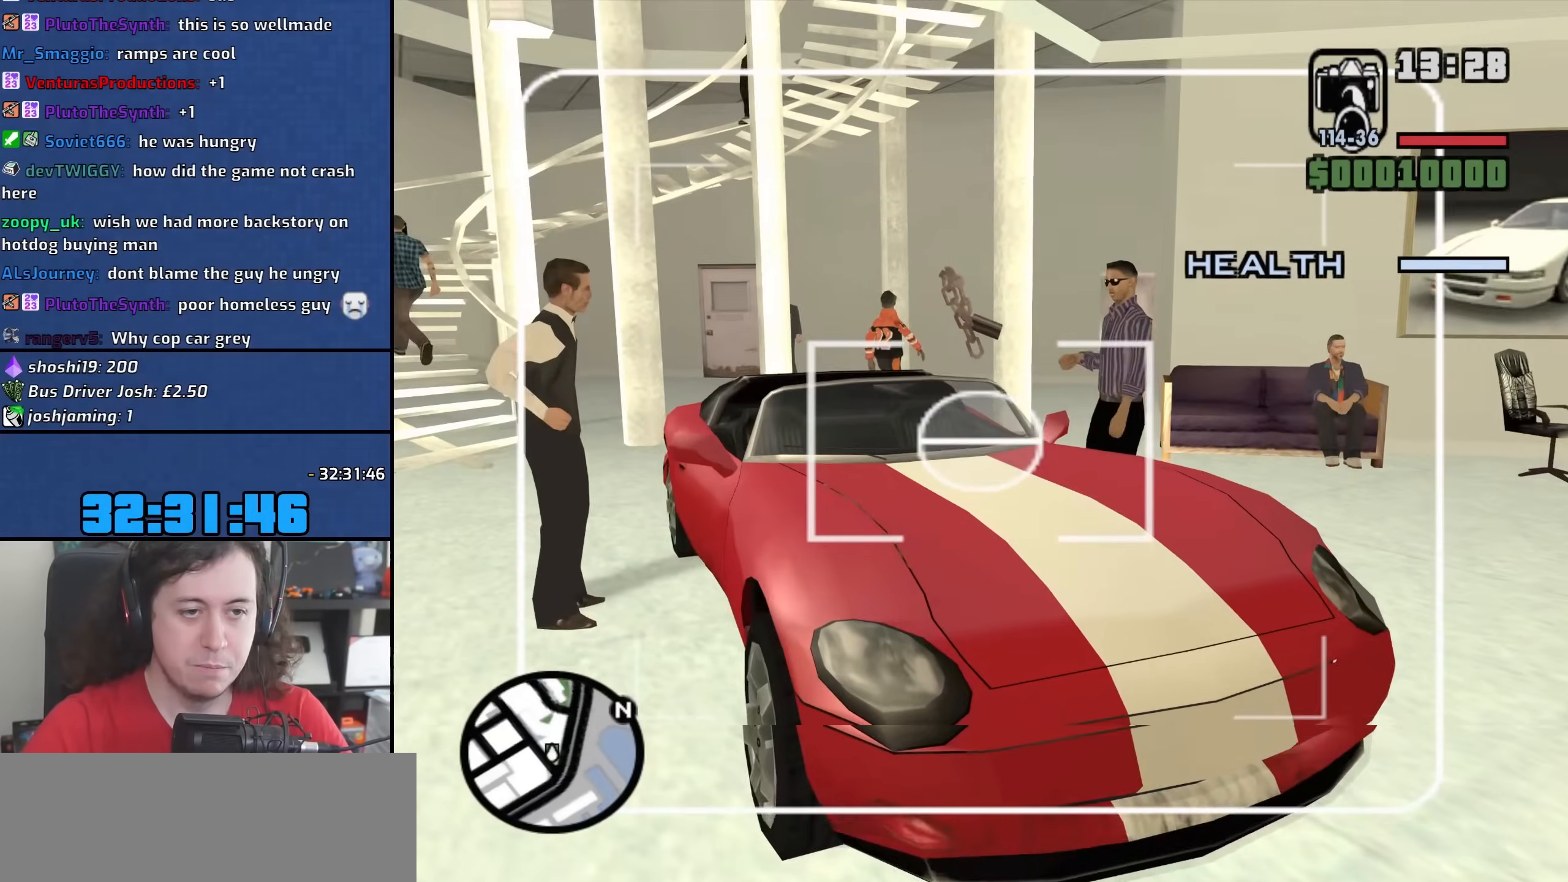
{"keys": [], "mouse": ["right"], "events": [[217, "mouse_wheel", "up"], [267, "mouse_wheel", "down"], [467, "mouse_wheel", "up"]]}
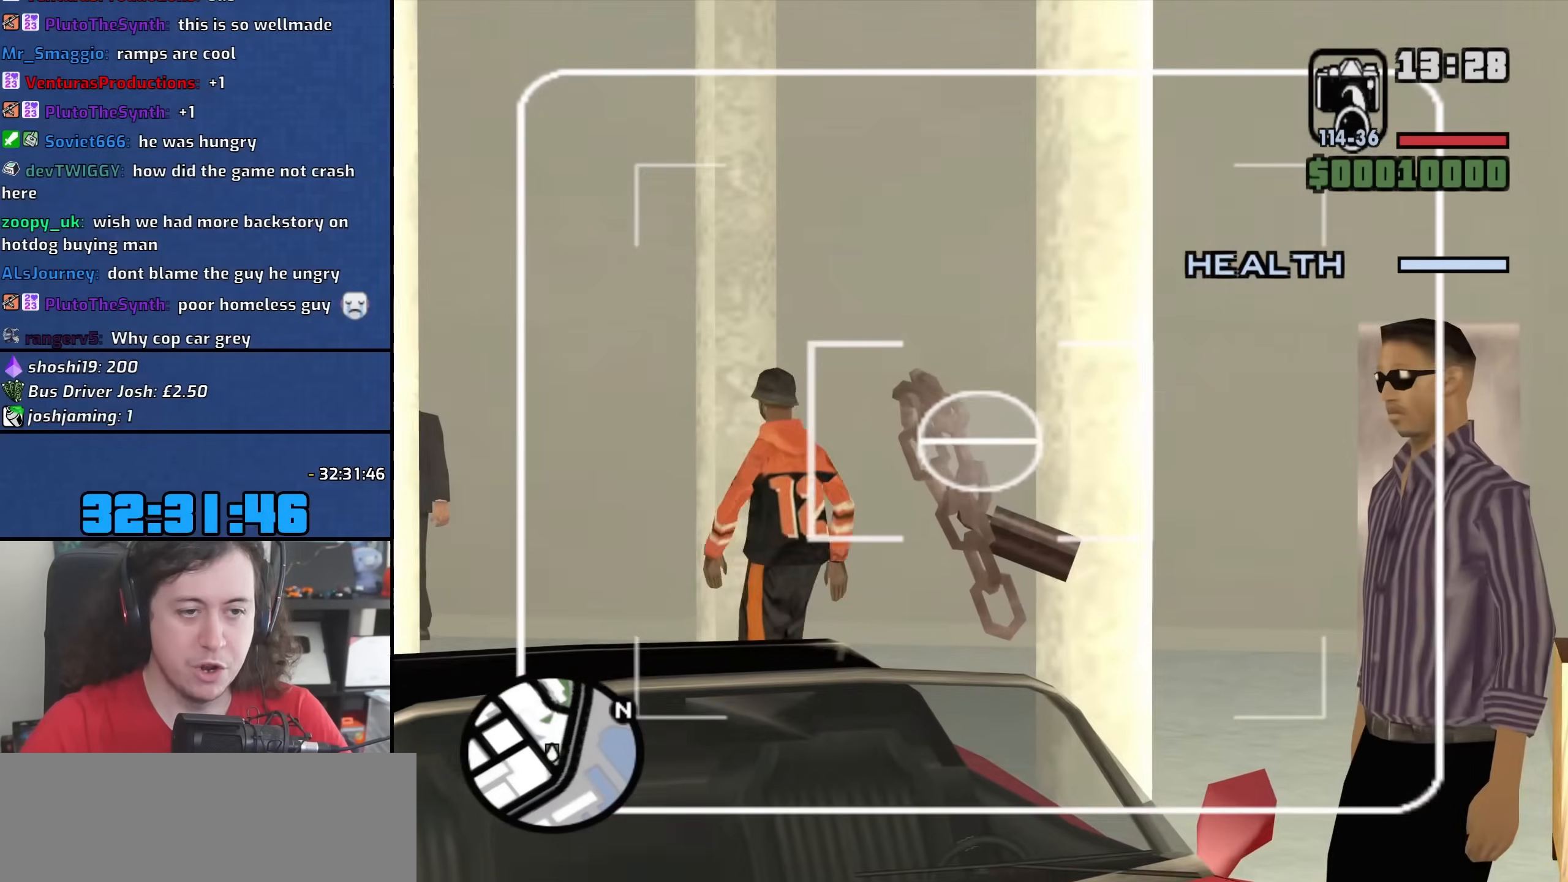
{"keys": [], "mouse": ["right"], "events": [[33, "mouse_wheel", "down"], [250, "mouse_wheel", "up"], [283, "mouse_wheel", "down"], [483, "mouse_wheel", "up"]]}
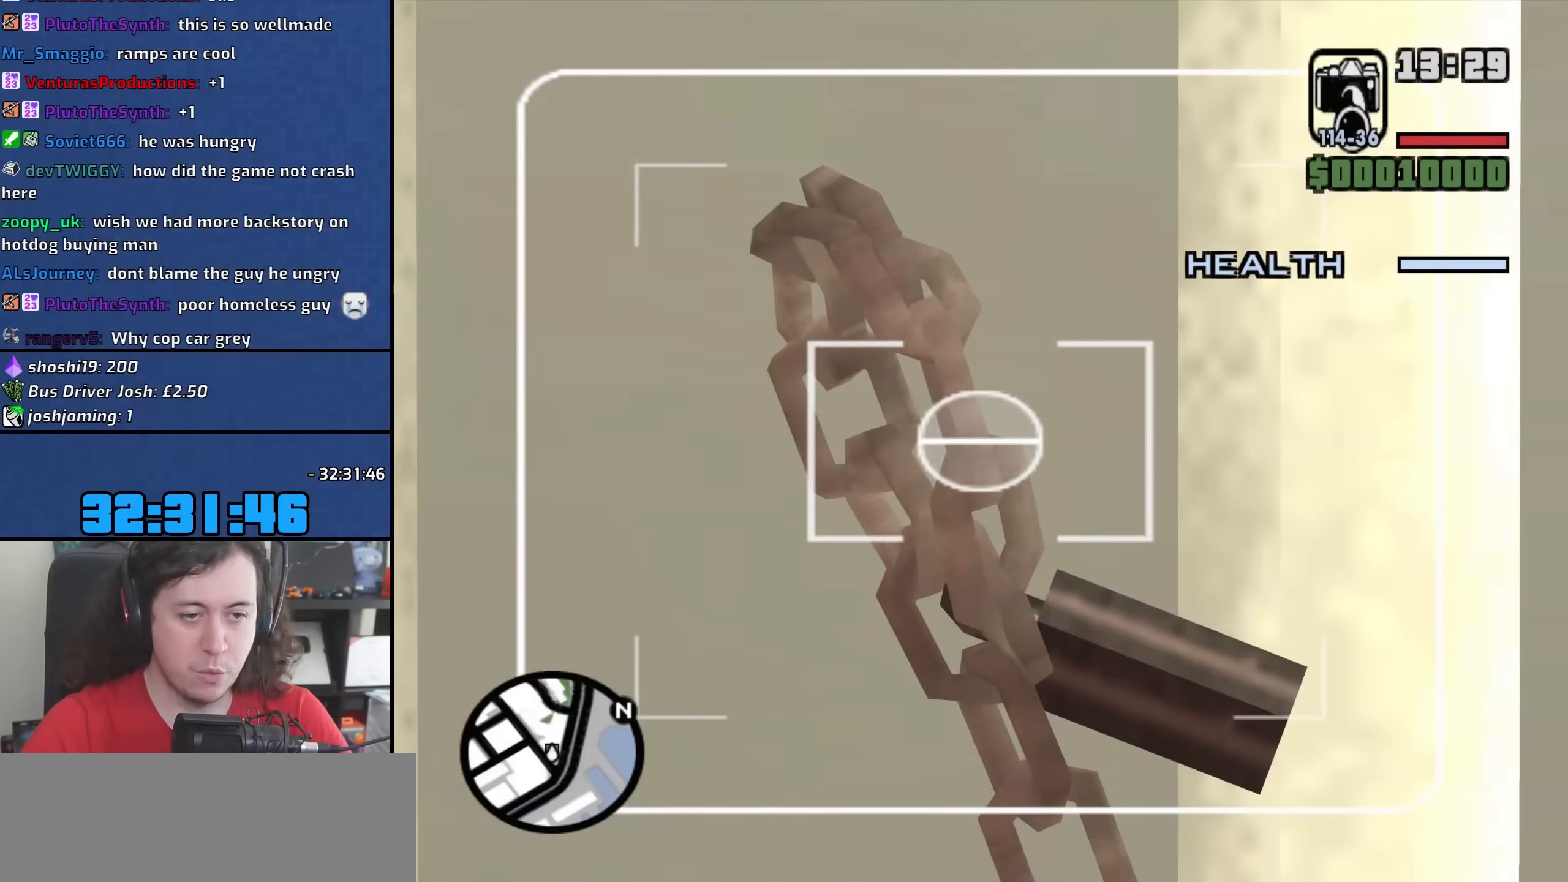
{"keys": [], "mouse": ["right"], "events": [[50, "mouse_wheel", "down"], [467, "mouse_wheel", "up"]]}
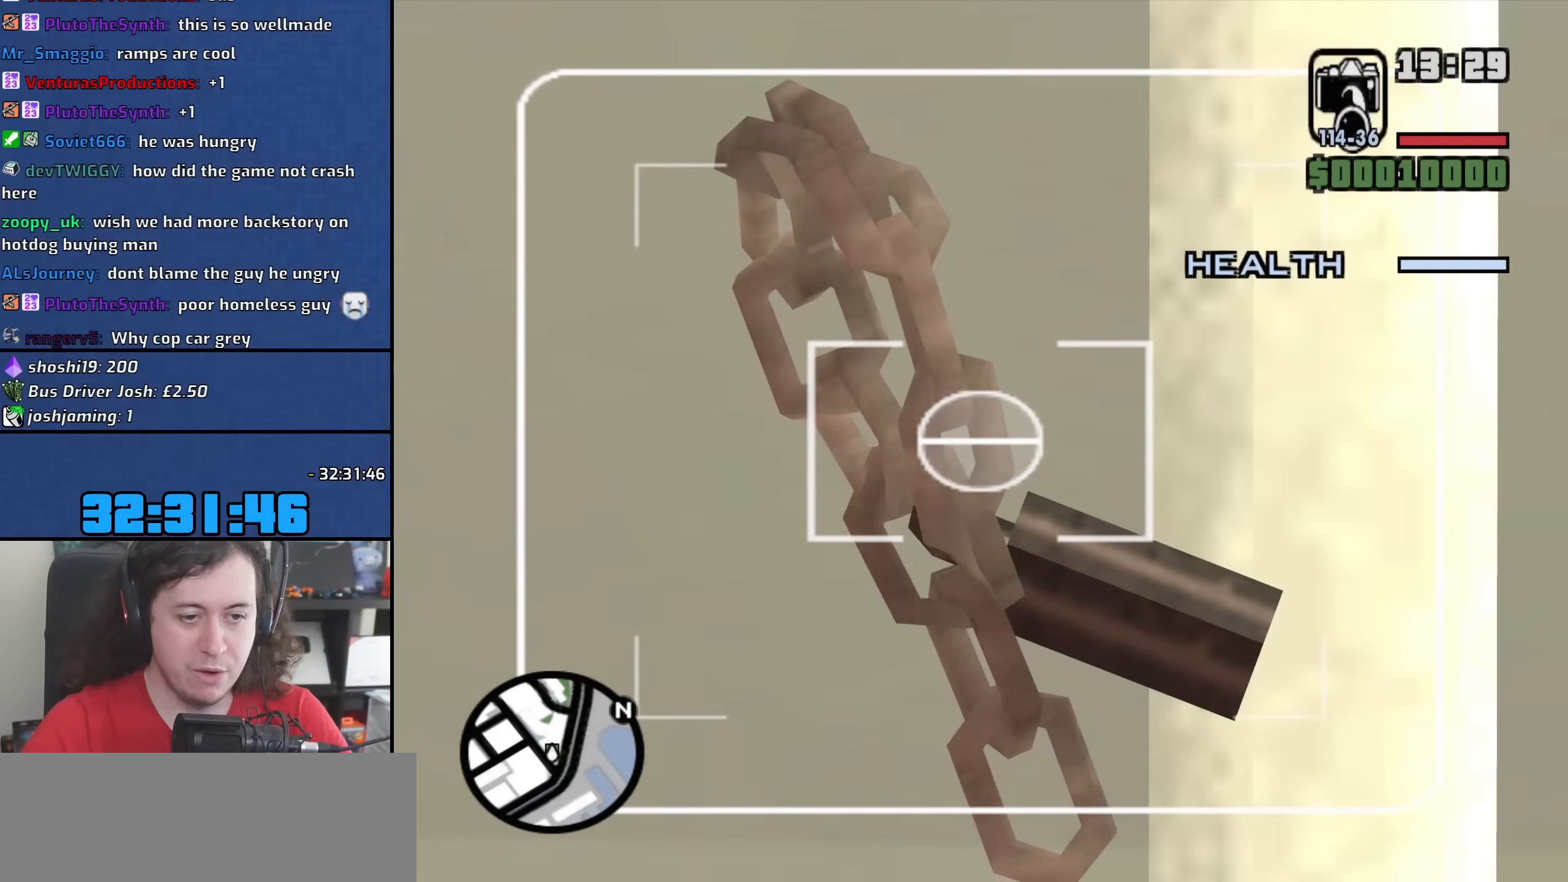
{"keys": [], "mouse": ["wheel", "right"], "events": [[33, "mouse_wheel", "down"], [233, "mouse_wheel", "up"], [250, "mouse_wheel", "down"]]}
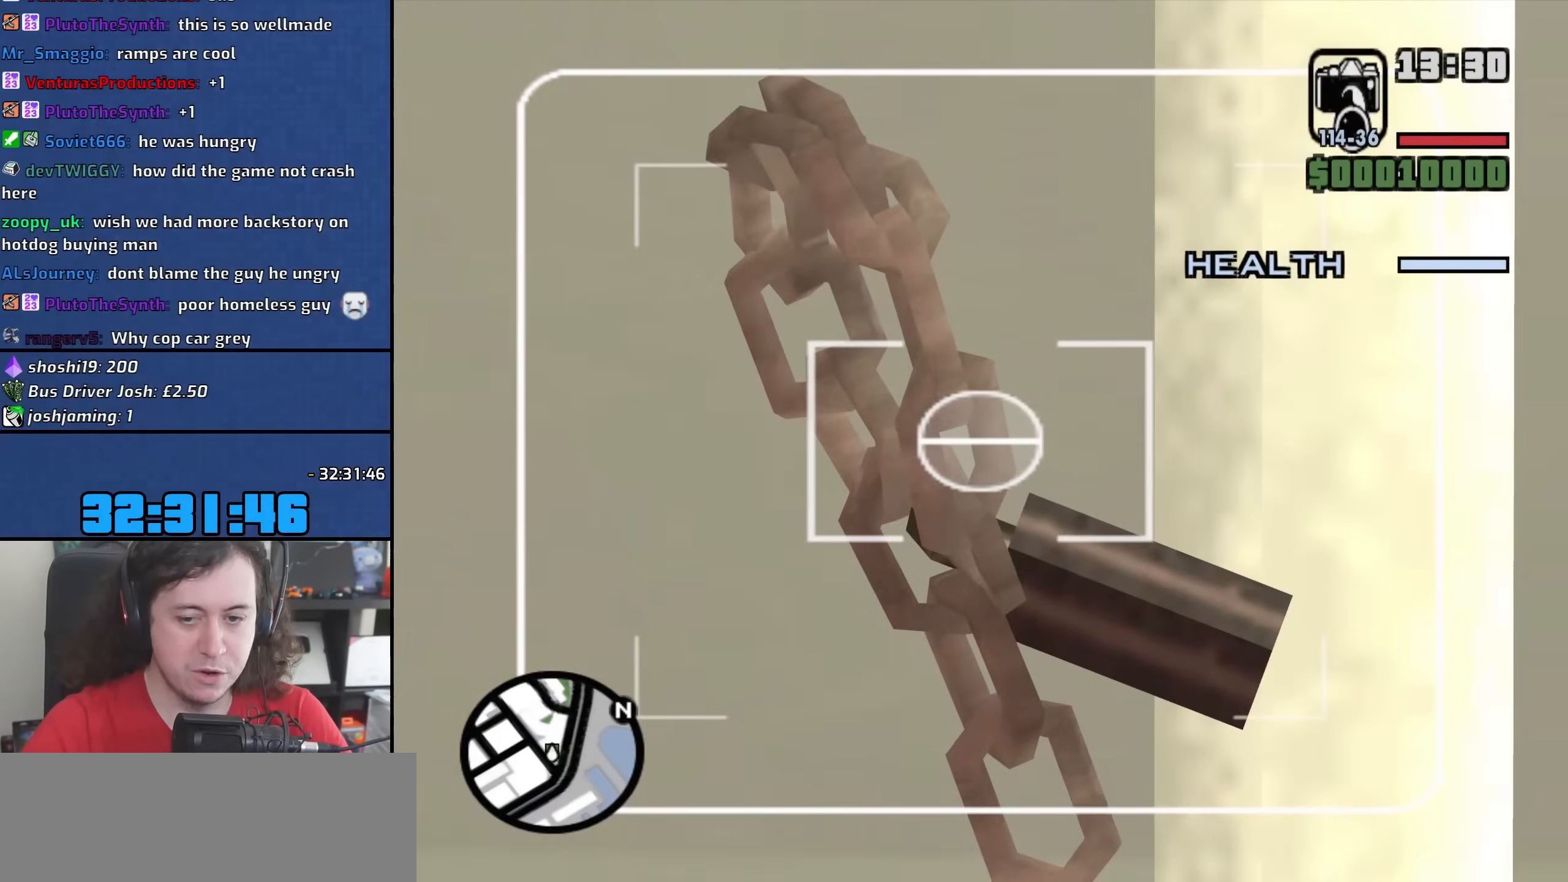
{"keys": [], "mouse": ["wheel", "right"], "events": []}
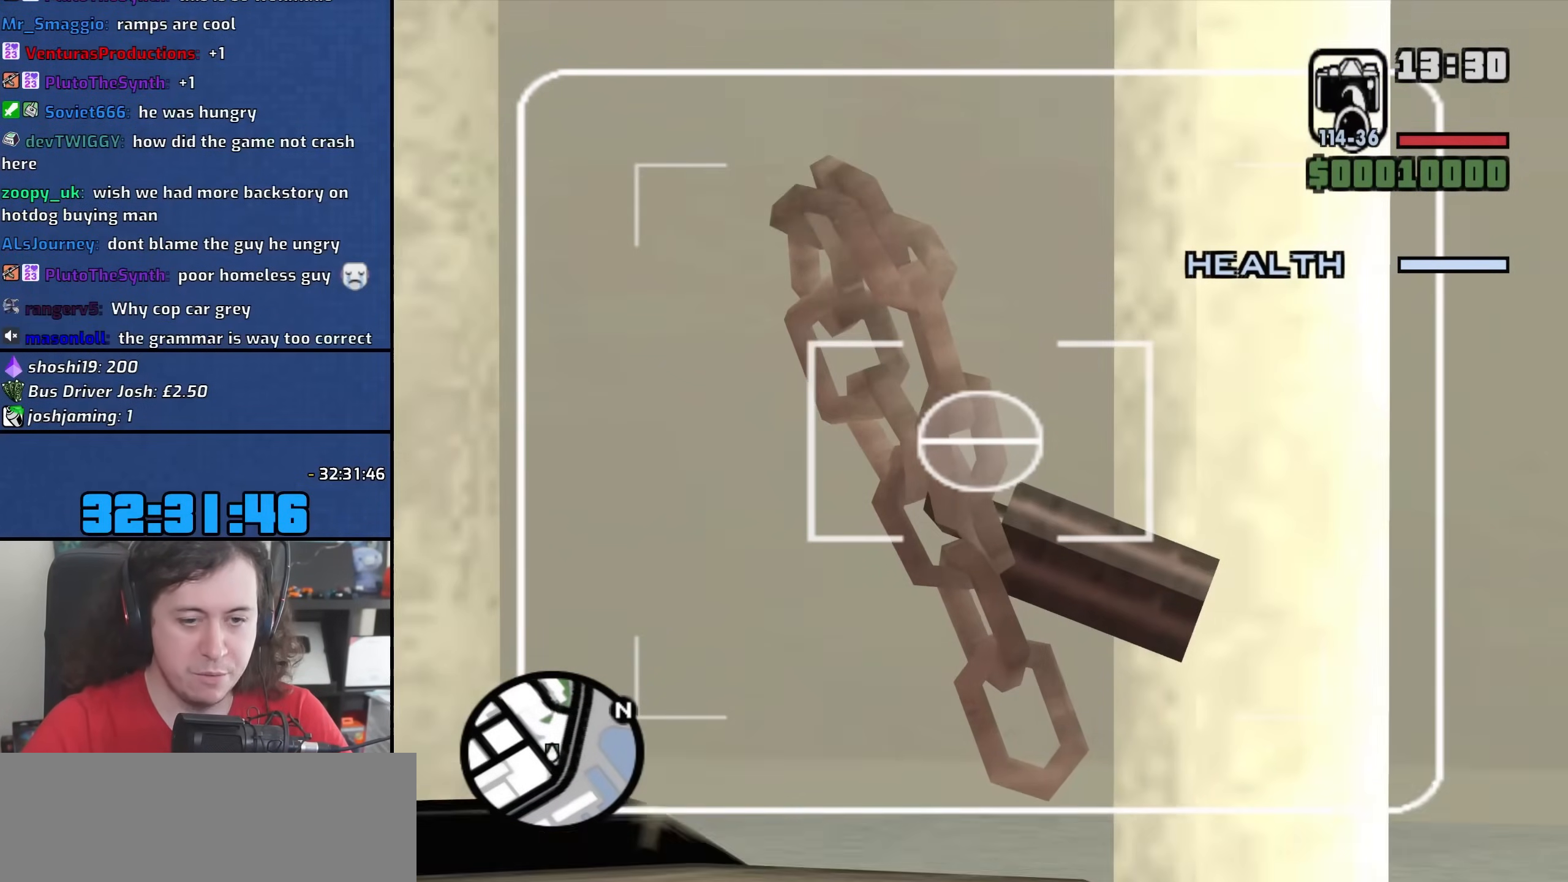
{"keys": [], "mouse": ["wheel", "right"], "events": [[183, "mouse_wheel", "up"], [433, "mouse_wheel", "down"]]}